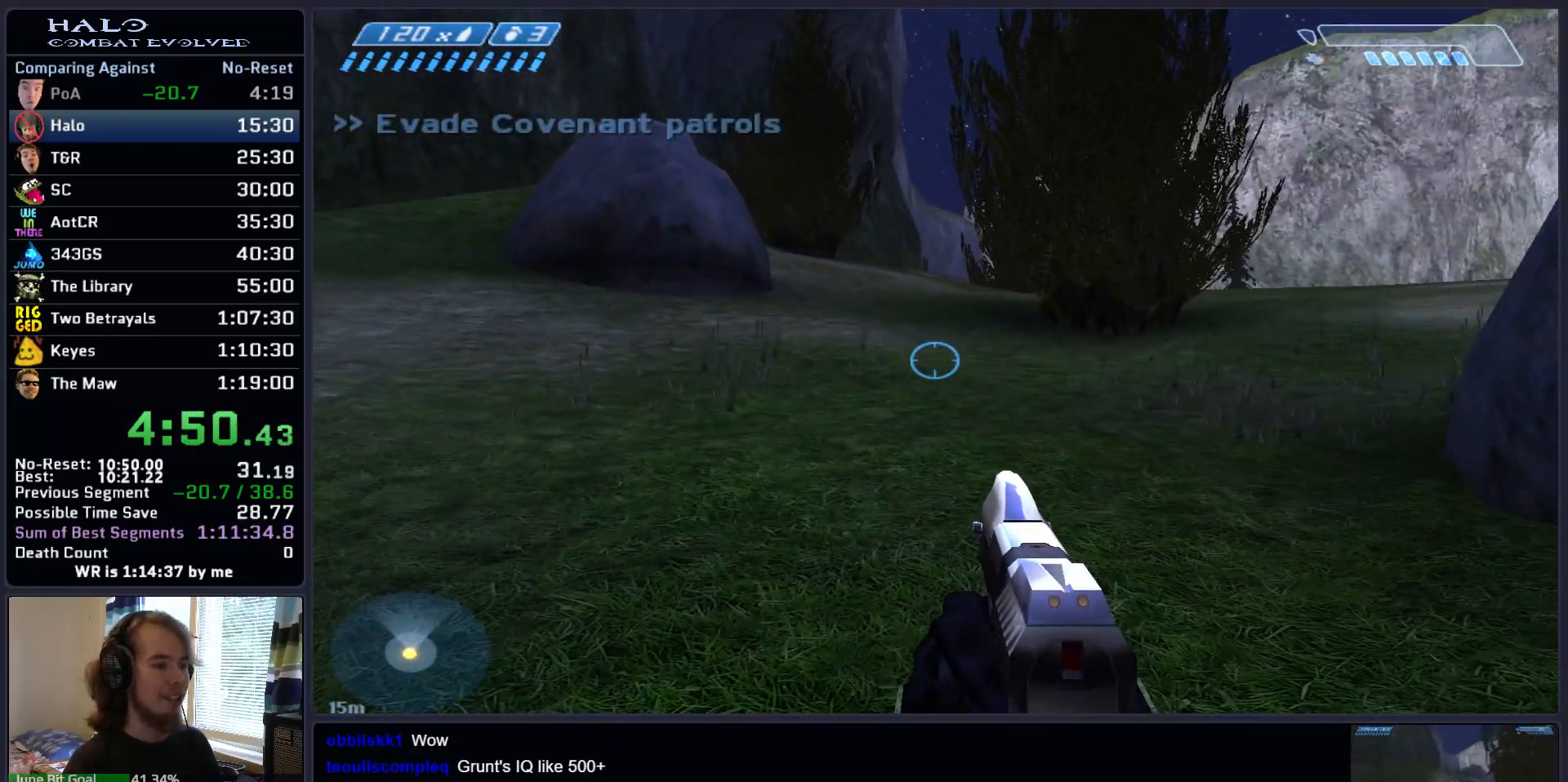
Gameplay with keyboard and mouse; each line is a JSON object with the keys and mouse buttons held at the frame after it. "events" lists presses ("down") and releases ("up") of ".", "0", "1", "2", "3", "4", "5", "6", "7", "8", "9", "a", "alt_l", "alt_r", "b", "backspace", "c", "caps_lock", "comma", "ctrl", "d", "down", "e", "f", "g", "h", "i", "j", "k", "l", "left", "m", "n", "o", "q", "r", "return", "right", "s", "shift", "space", "super", "t", "tab", "tilde", "u", "up", "v", "w", "x", "y", "z", "mouse_left", "mouse_right", "mouse_mb4" and "mouse_mb5" between this image and that frame as [ms after this image, input, new state], when the widget could be followed in between. "mouse_left", "mouse_right", "mouse_mb4", "mouse_mb5" = the "left", "right", "mb4", "mb5" buttons of the "mouse" list. No other keys are recorded. Not read: mouse_move.
{"keys": ["space", "w"], "mouse": [], "events": []}
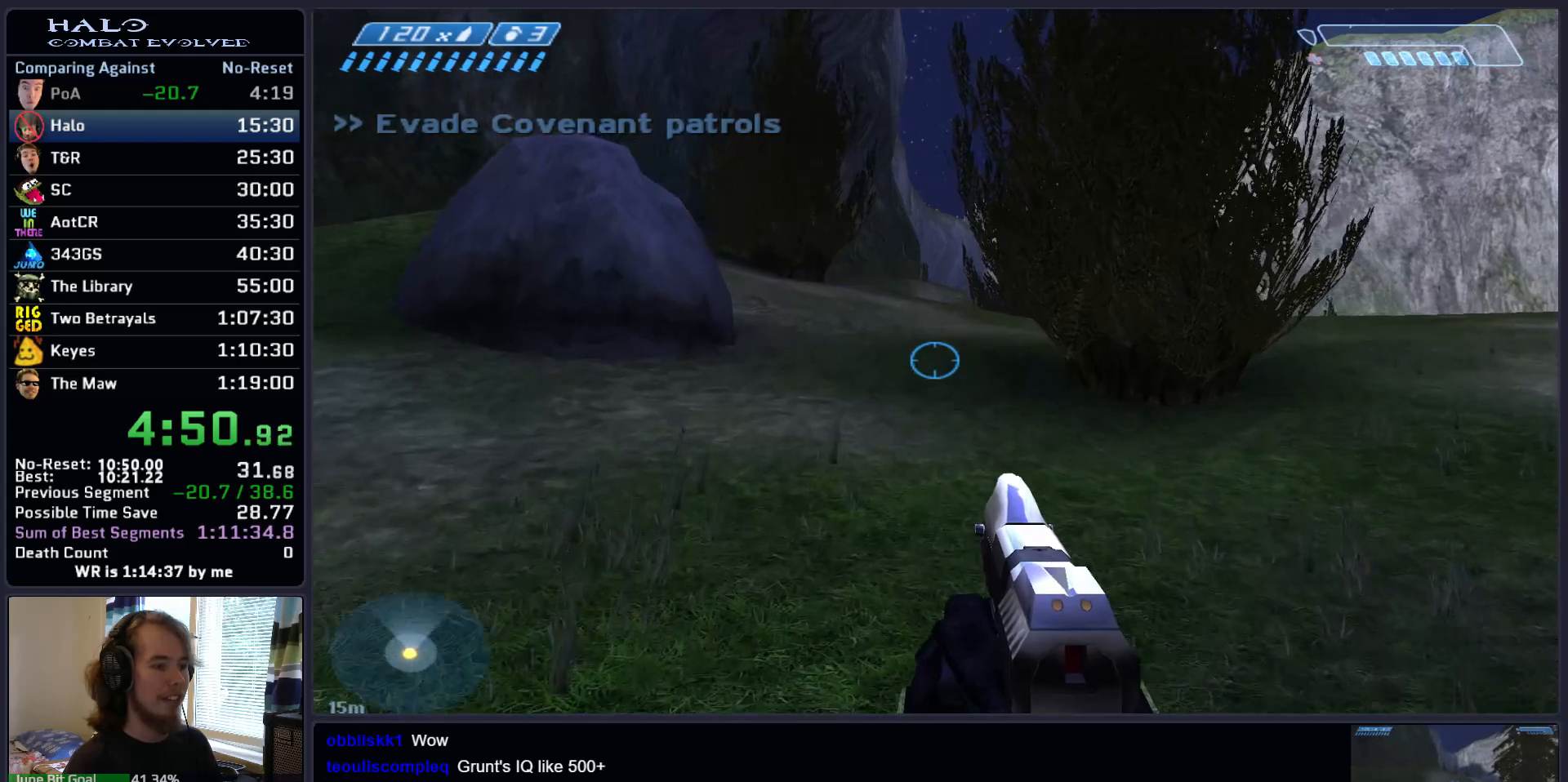
{"keys": ["space", "w"], "mouse": [], "events": []}
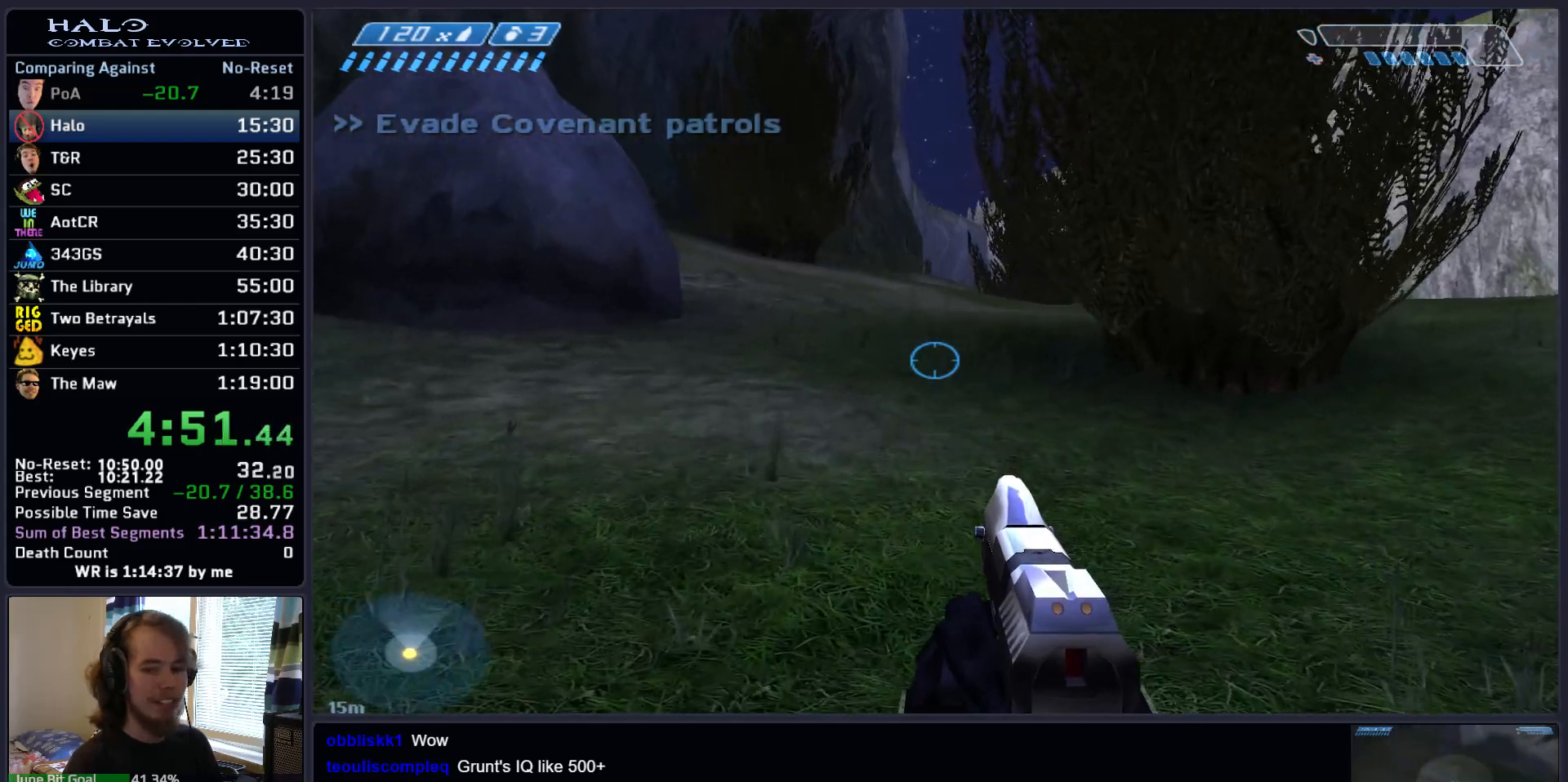
{"keys": ["space", "w"], "mouse": [], "events": []}
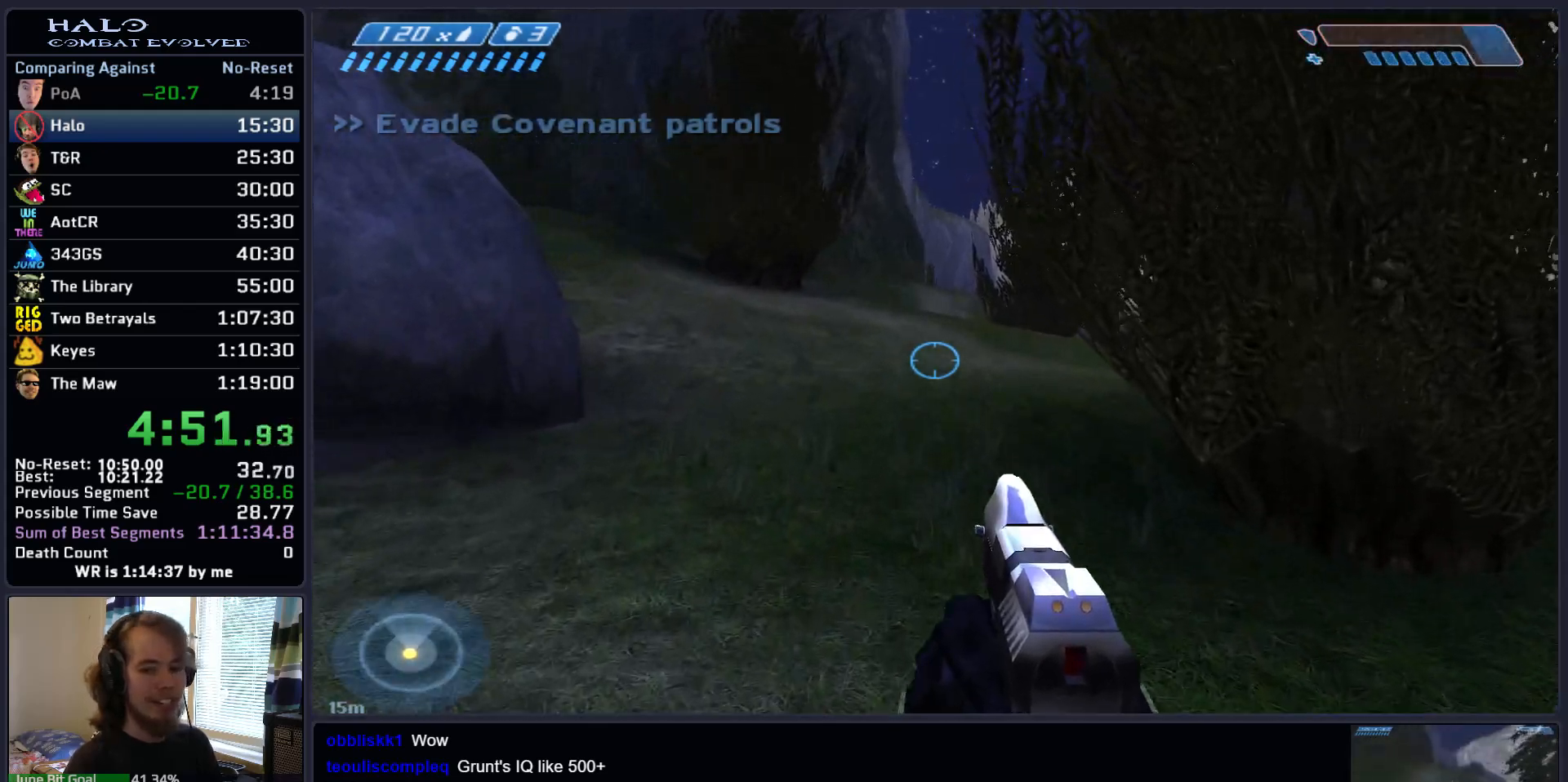
{"keys": ["space", "w"], "mouse": [], "events": []}
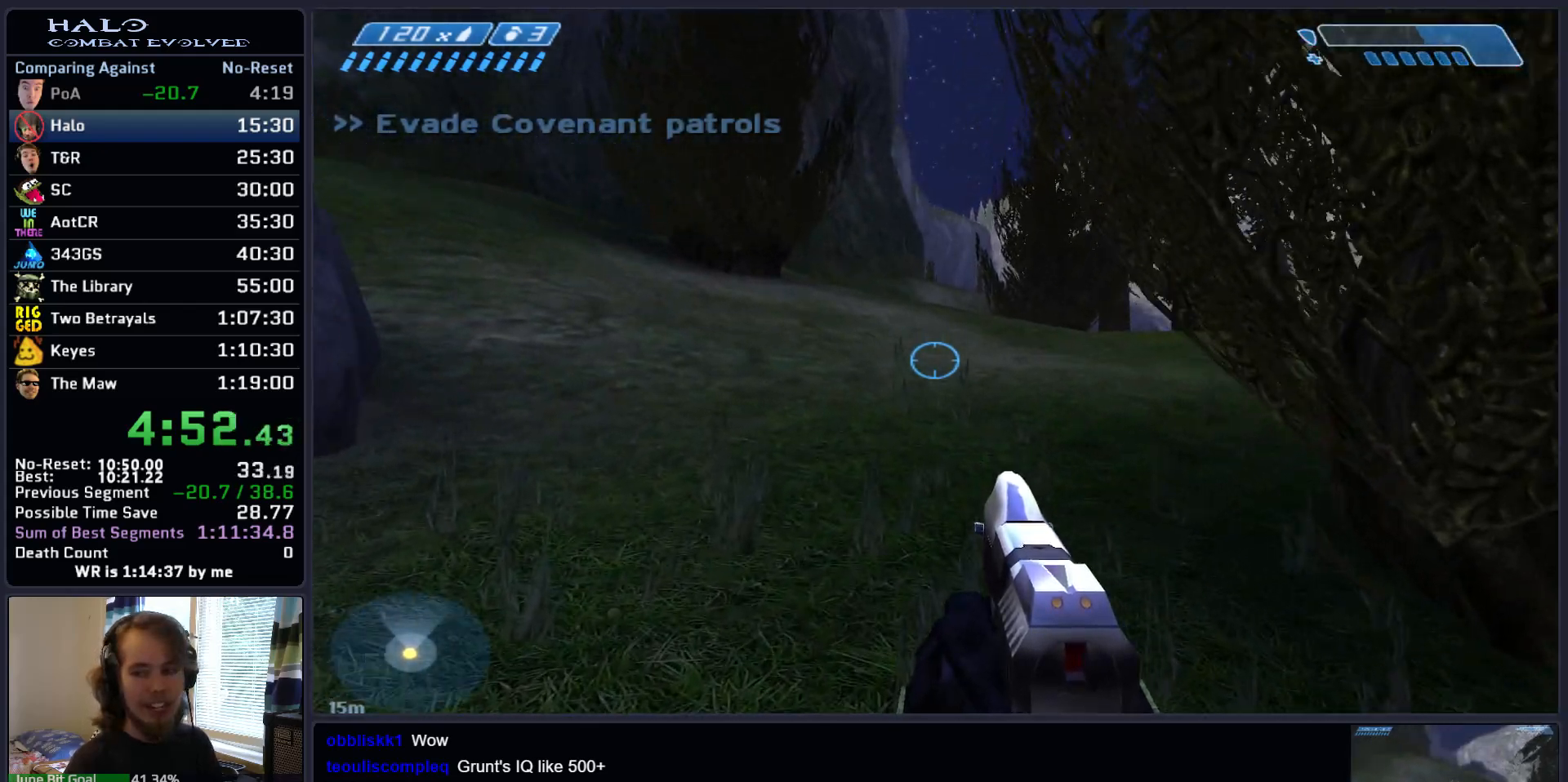
{"keys": ["space", "w"], "mouse": [], "events": []}
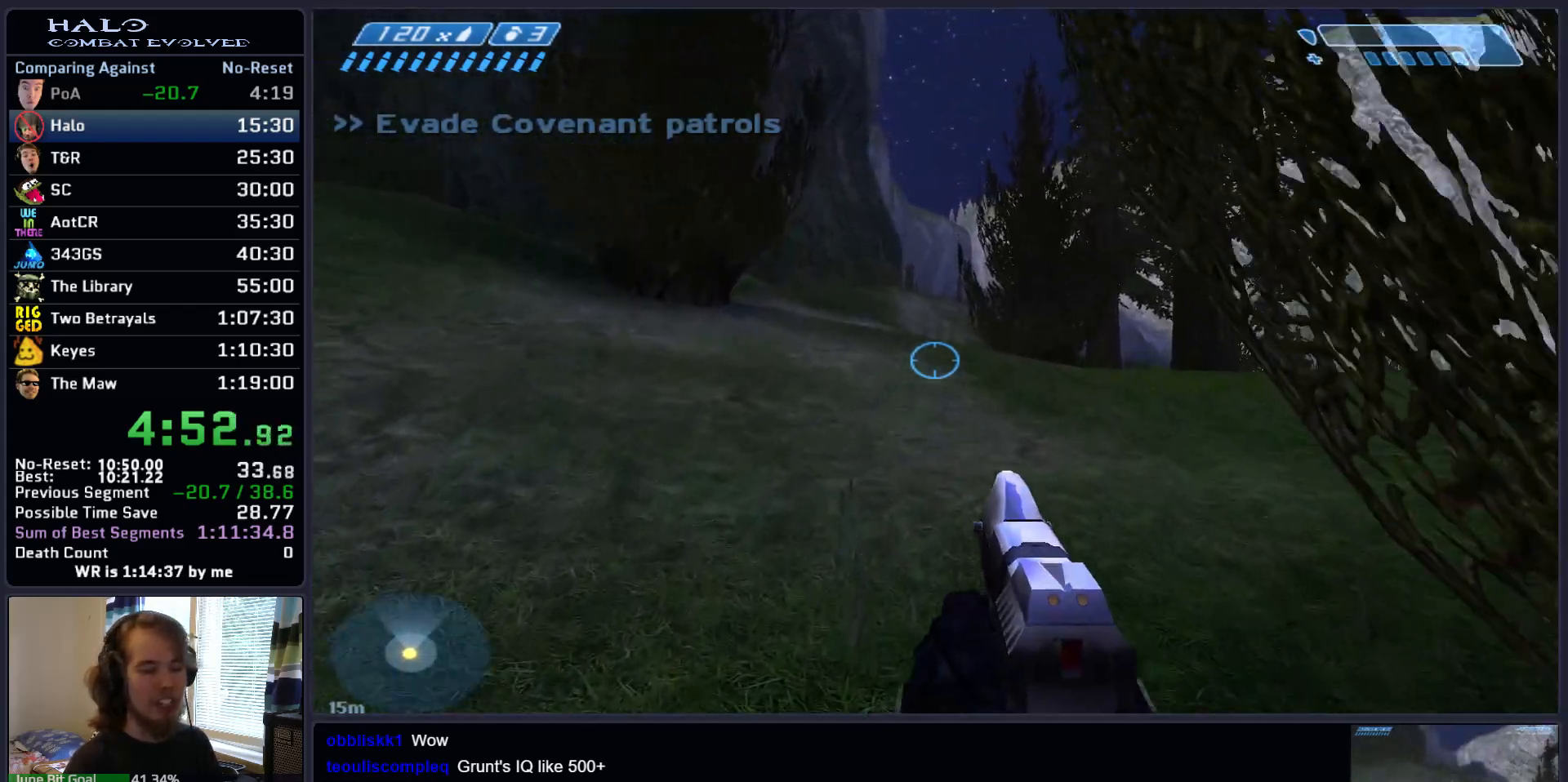
{"keys": ["space", "w"], "mouse": [], "events": []}
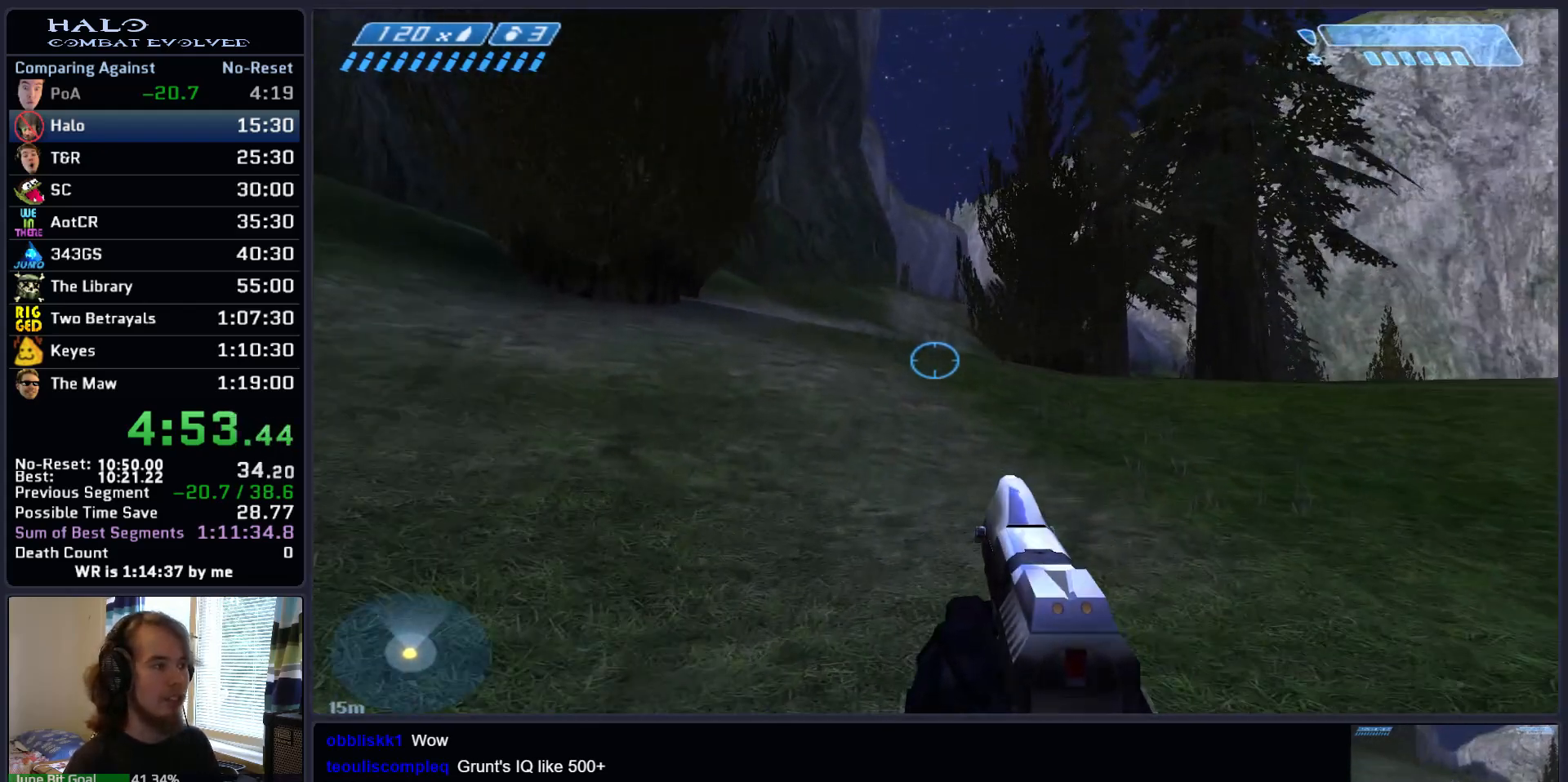
{"keys": ["space", "w"], "mouse": [], "events": []}
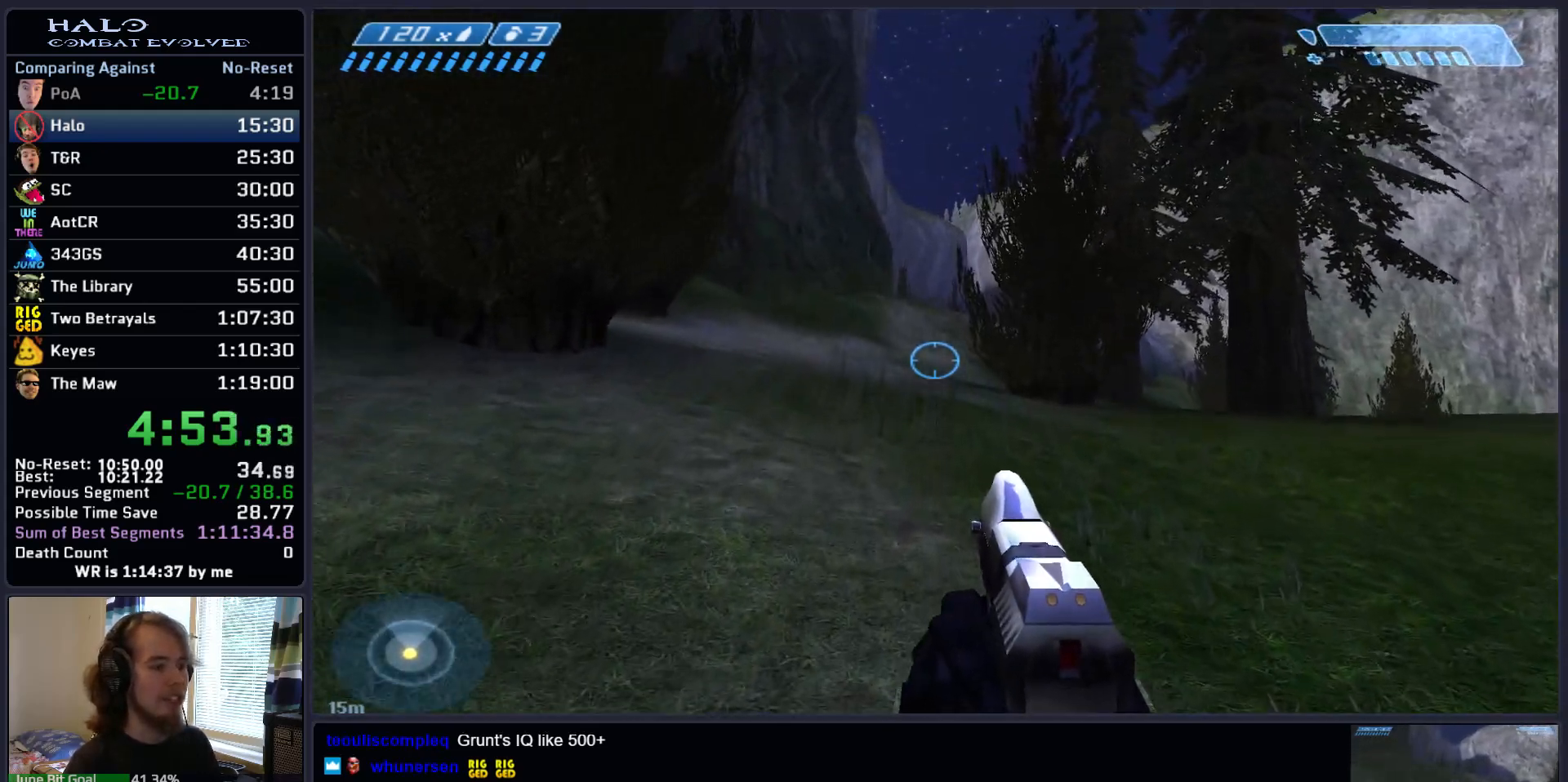
{"keys": ["space", "w"], "mouse": [], "events": []}
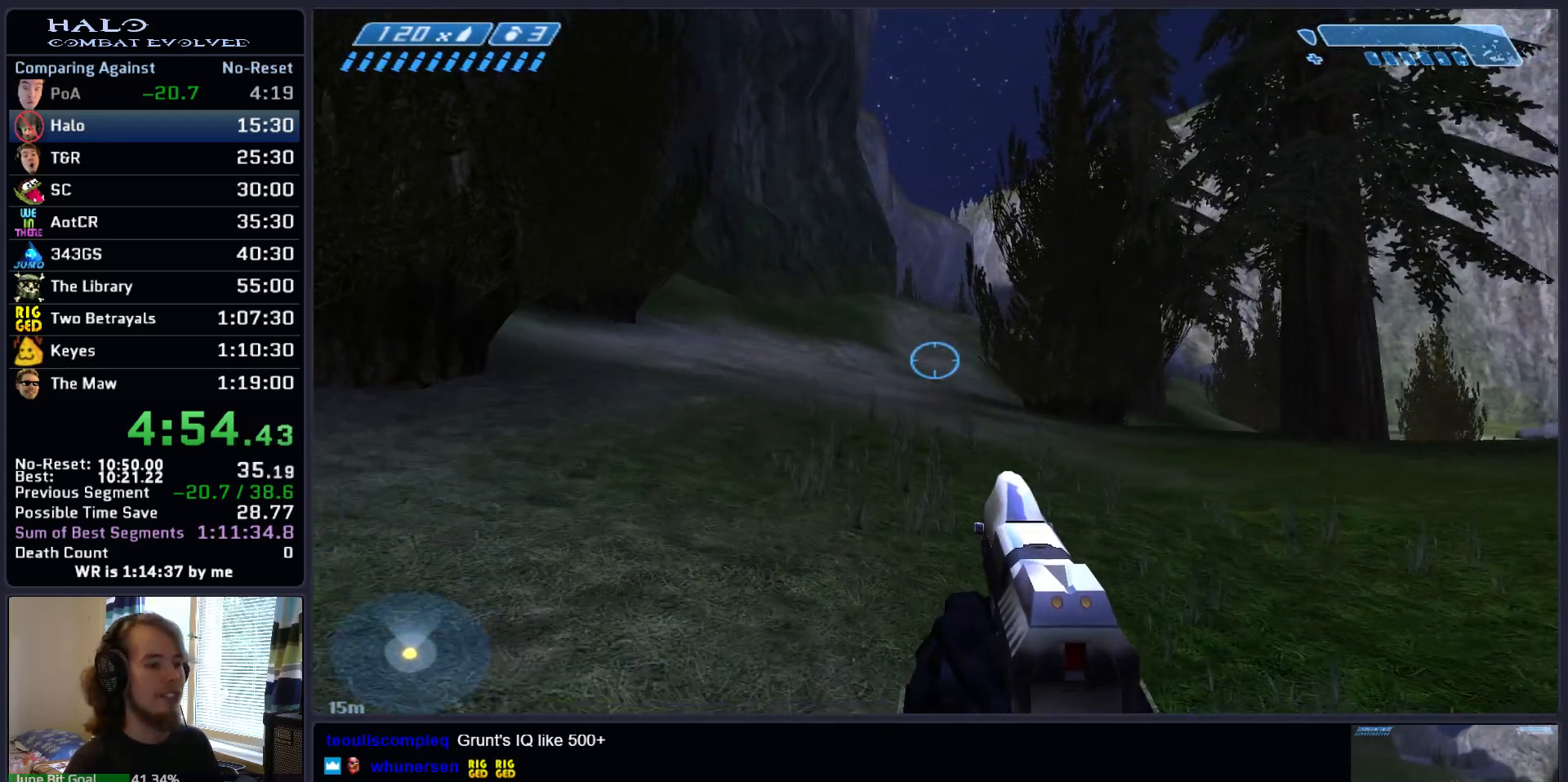
{"keys": ["space", "w"], "mouse": [], "events": []}
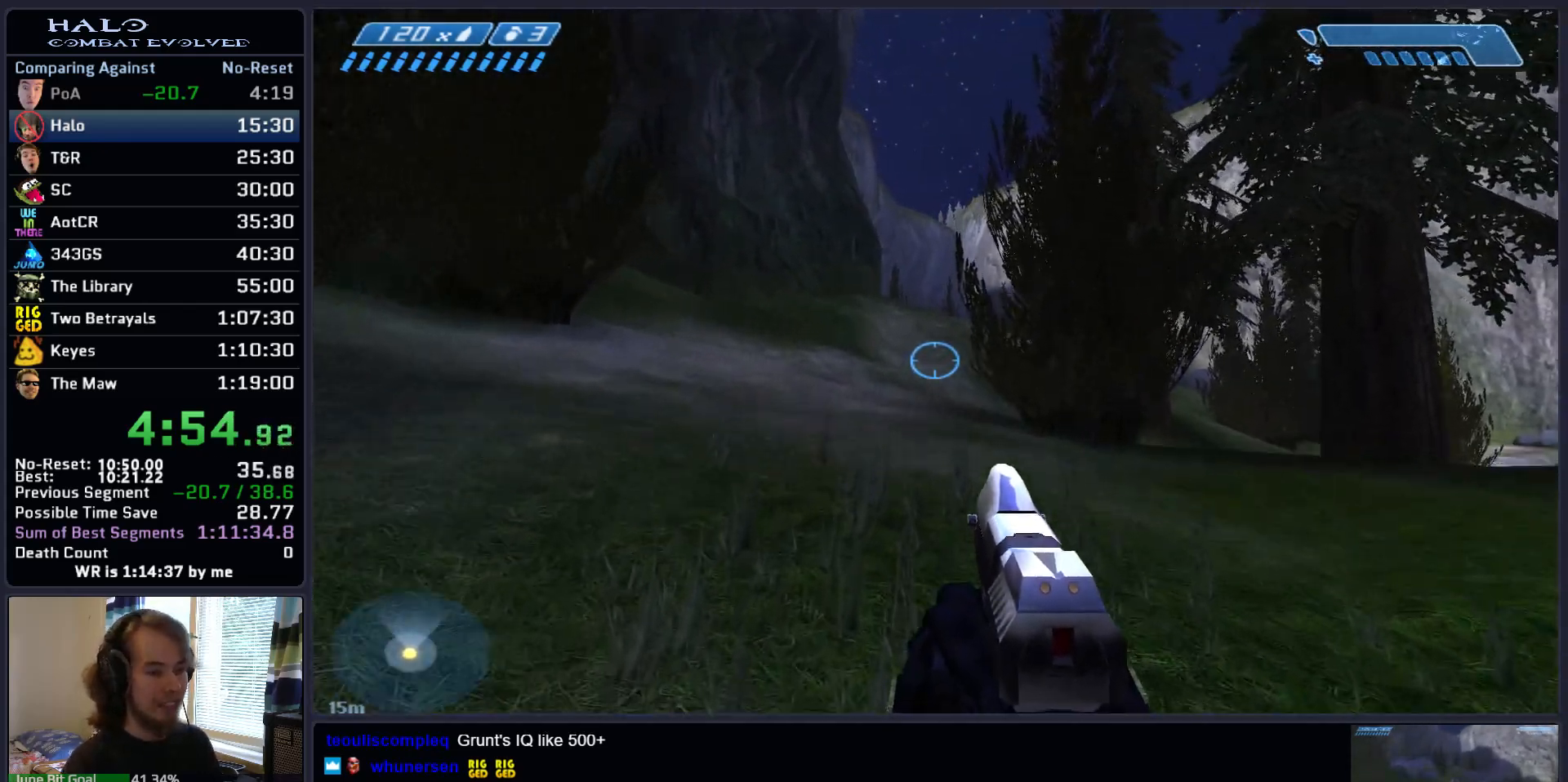
{"keys": ["space", "w"], "mouse": [], "events": []}
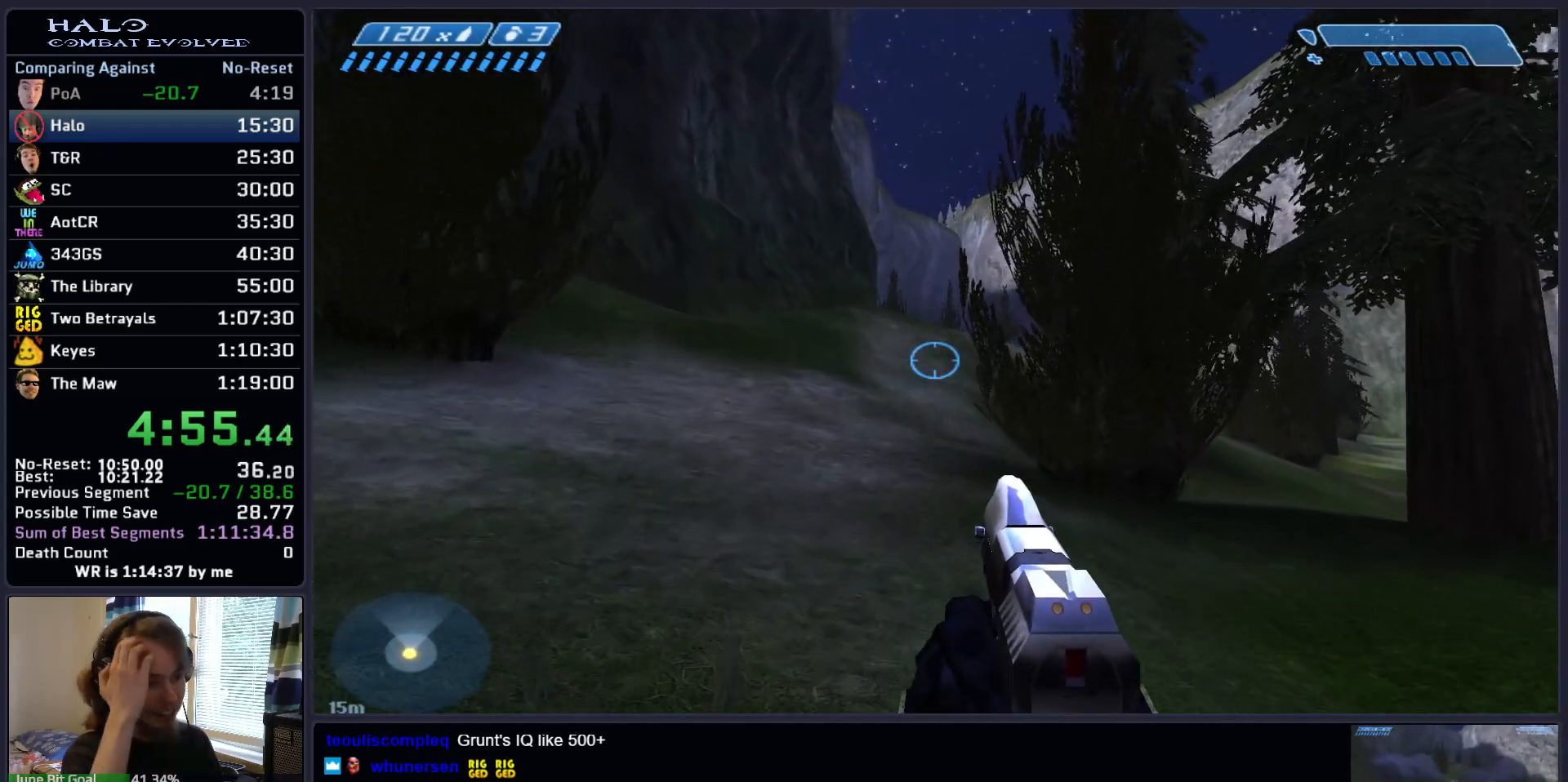
{"keys": ["space", "w"], "mouse": [], "events": []}
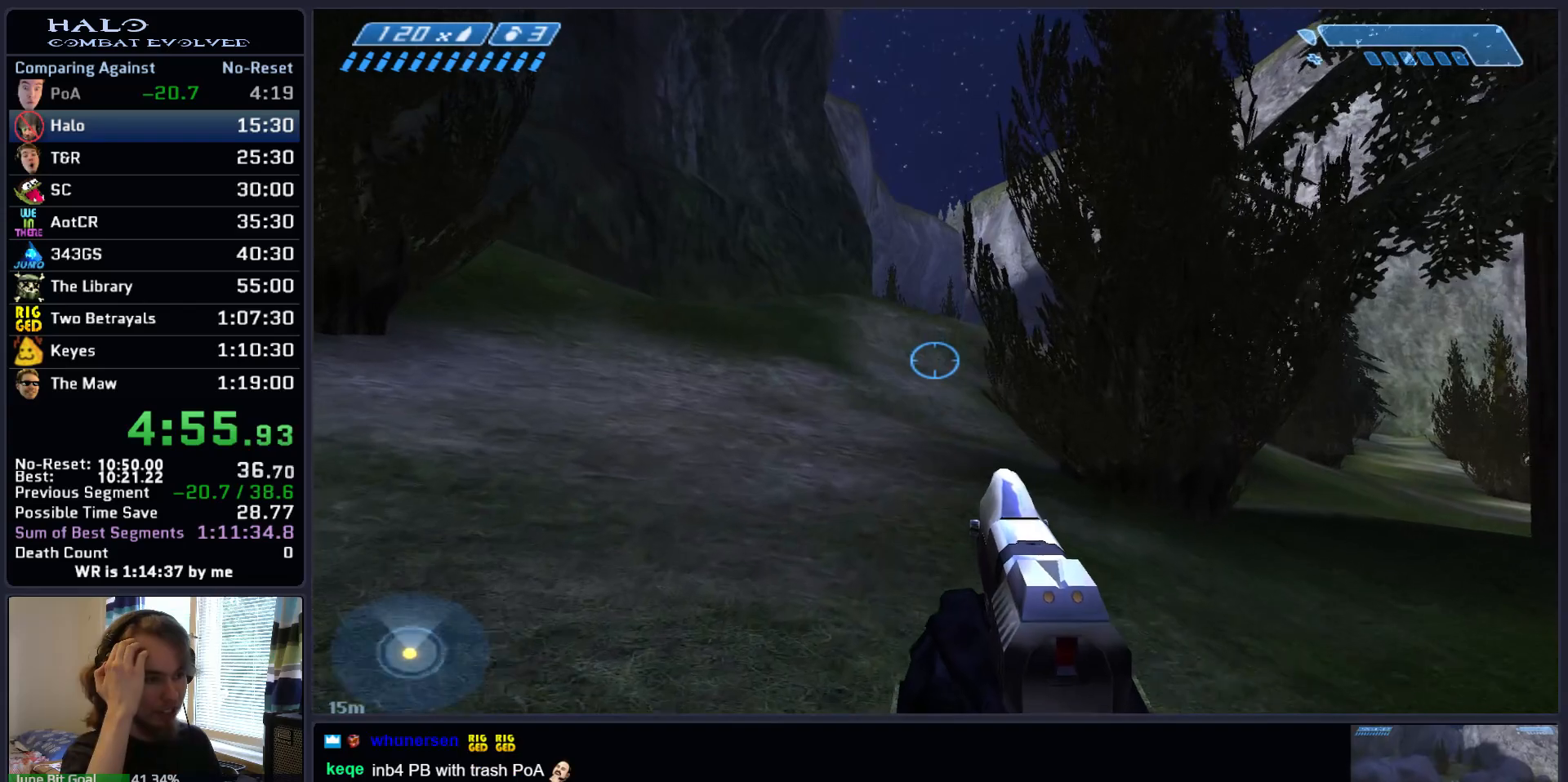
{"keys": ["space", "w"], "mouse": [], "events": []}
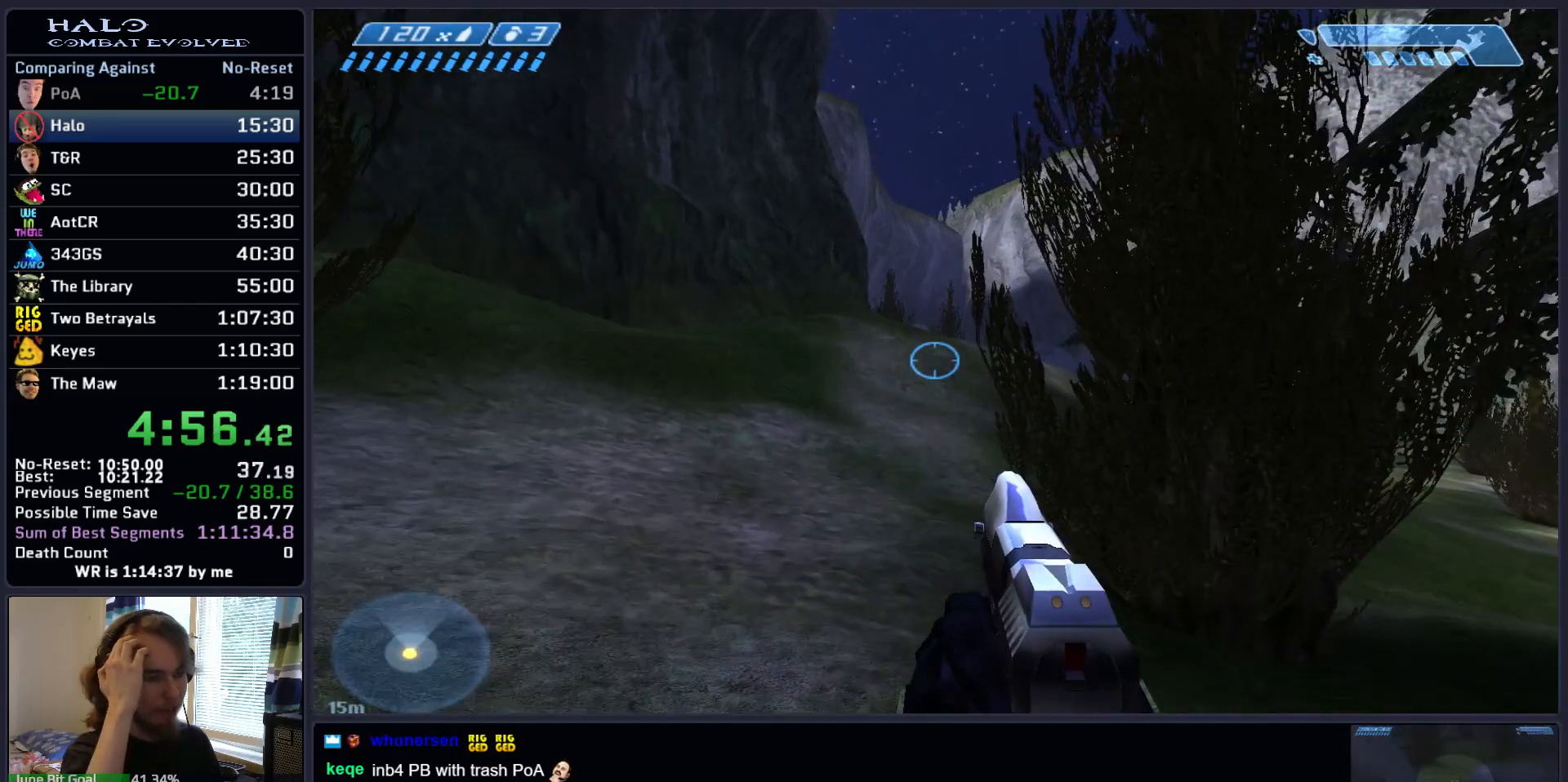
{"keys": ["space", "w"], "mouse": [], "events": []}
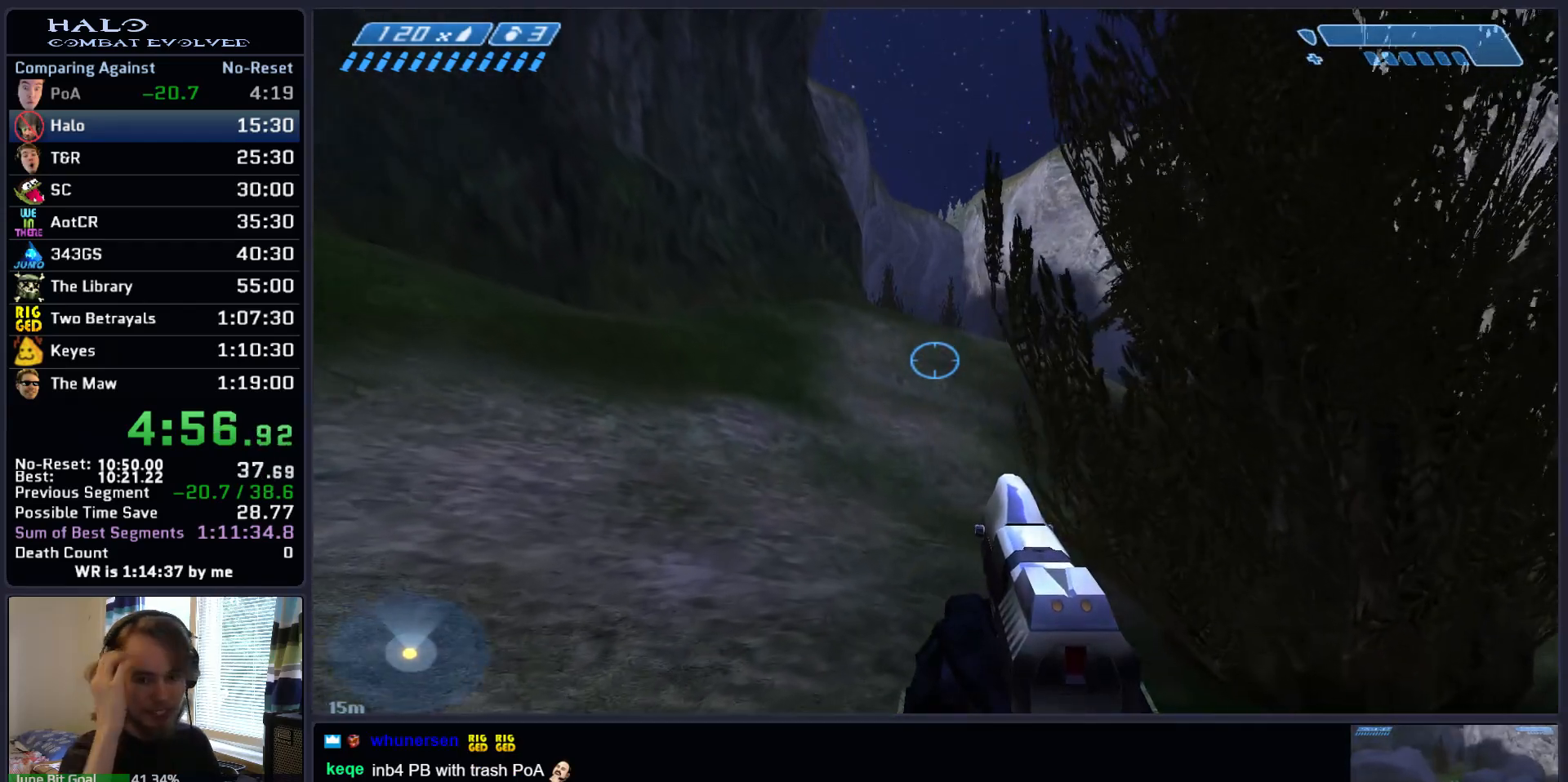
{"keys": ["space", "w"], "mouse": [], "events": []}
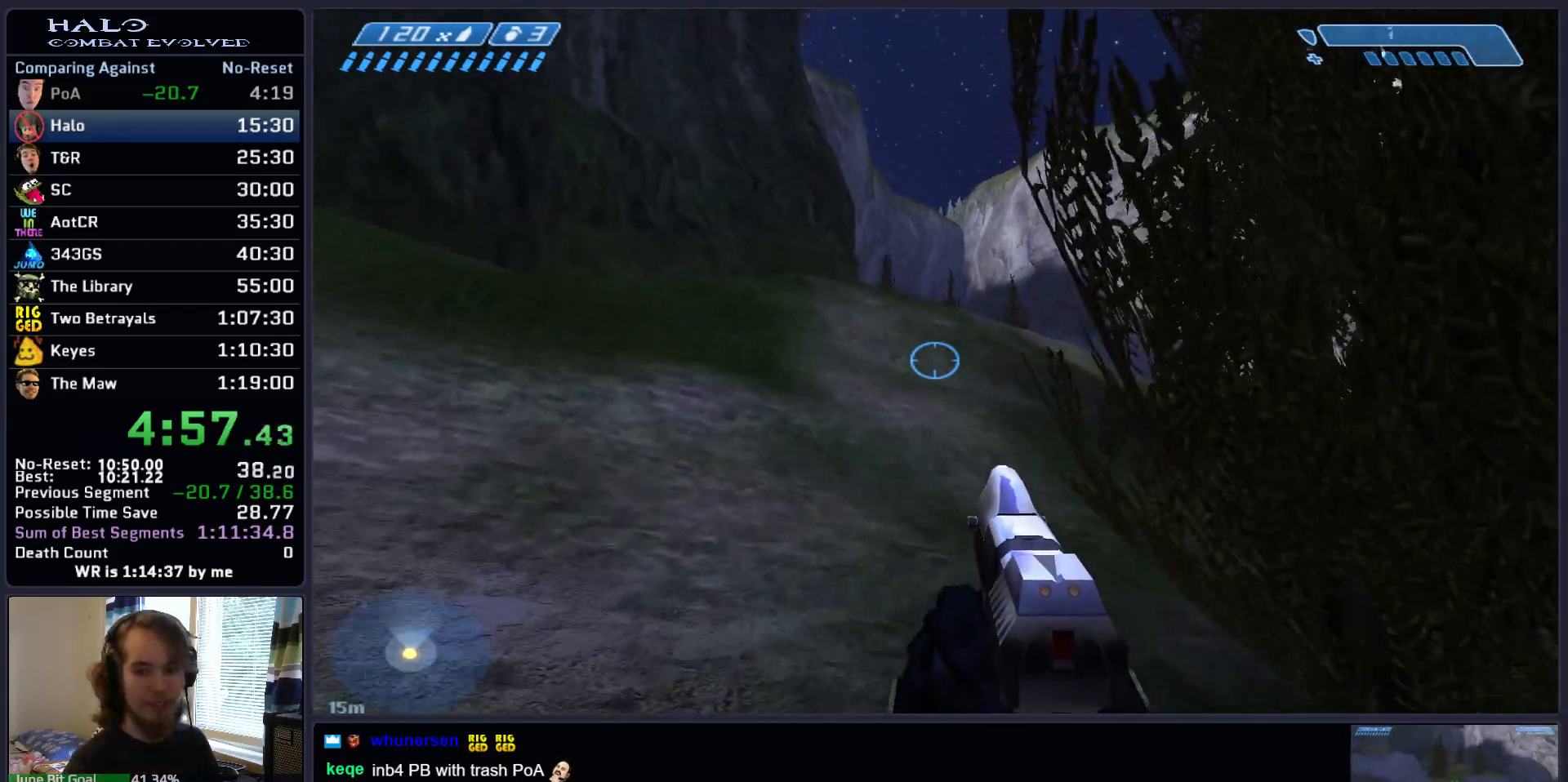
{"keys": ["space", "w"], "mouse": [], "events": []}
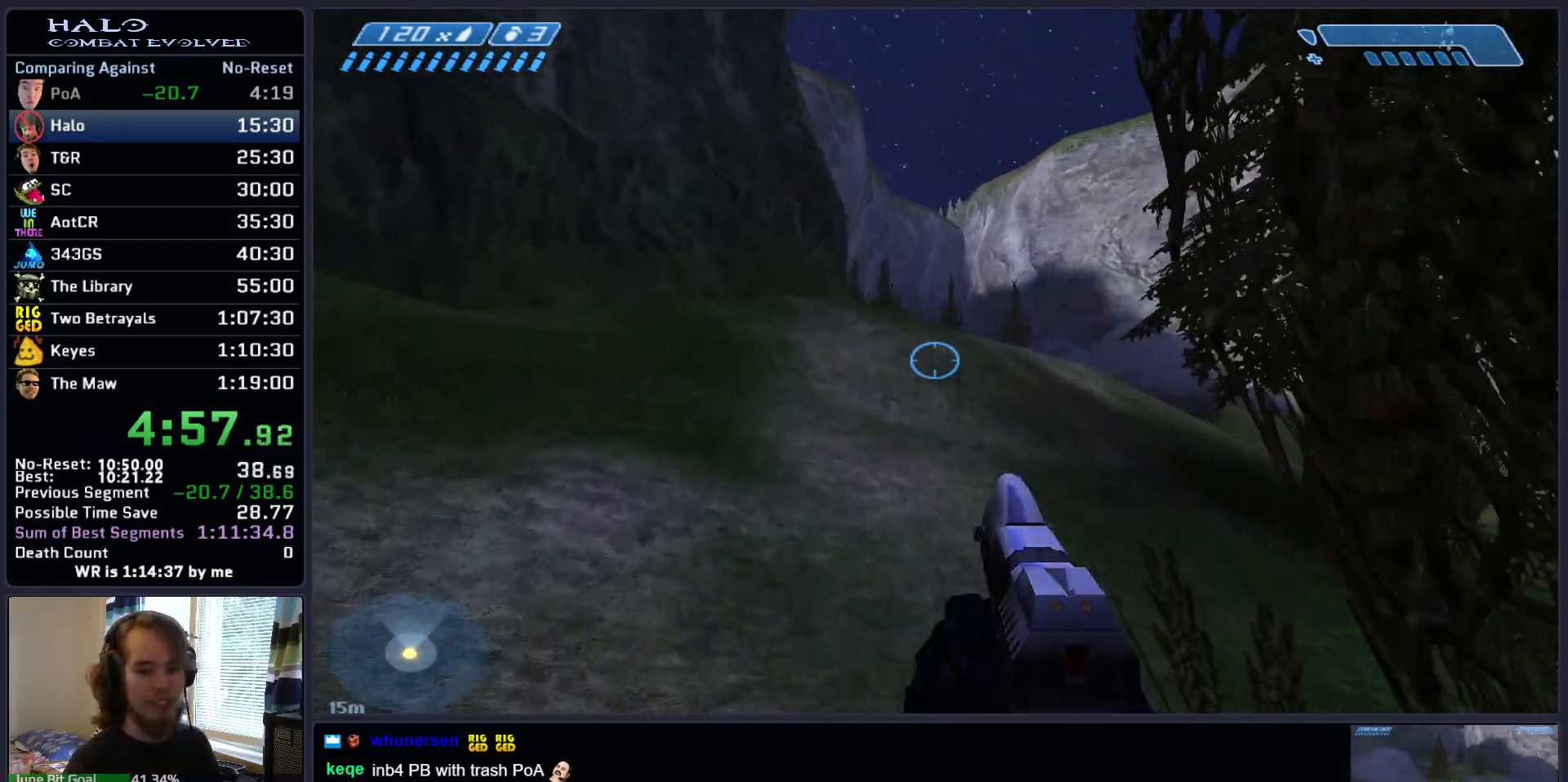
{"keys": ["space", "w"], "mouse": [], "events": []}
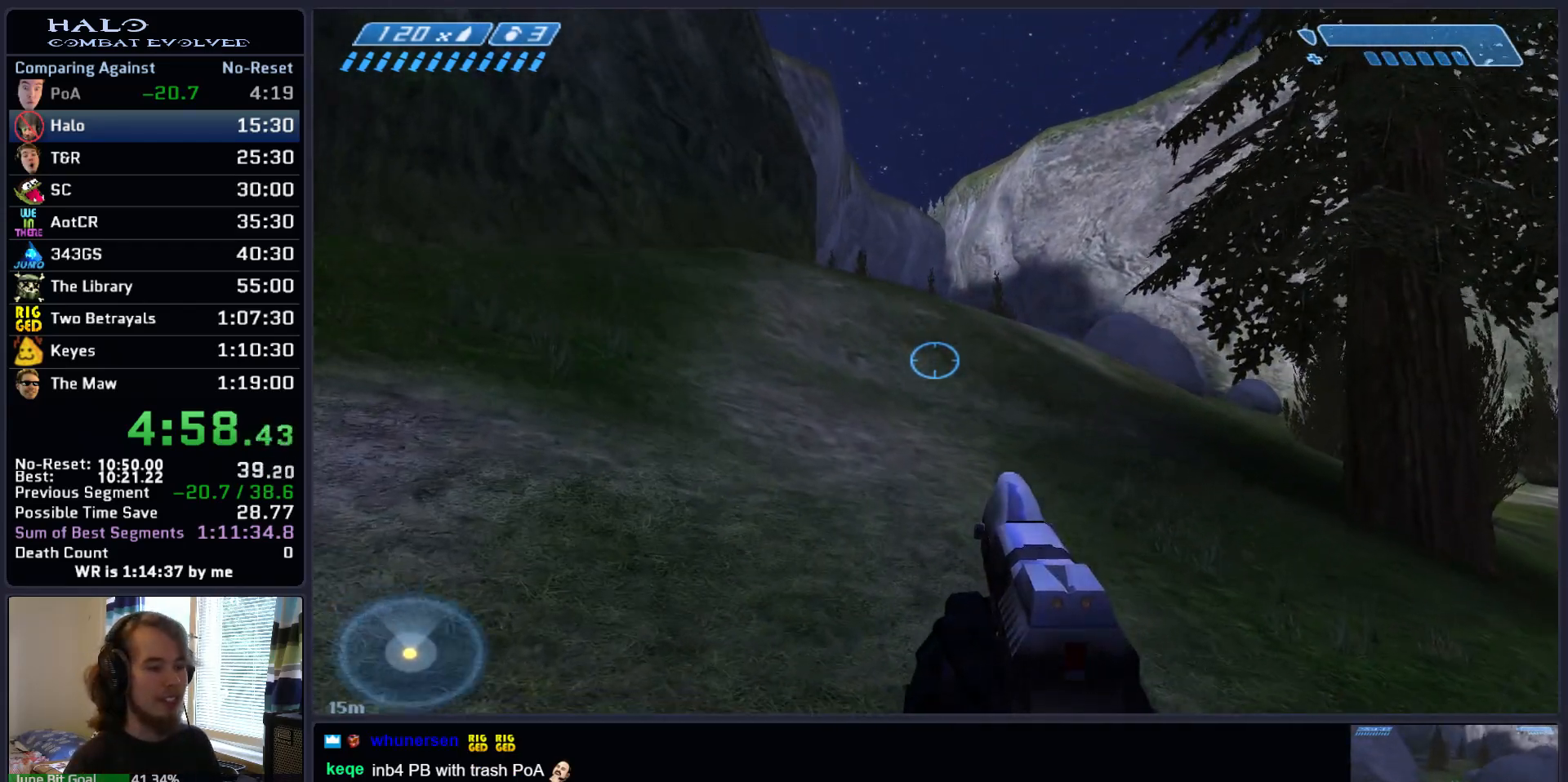
{"keys": ["space", "w"], "mouse": [], "events": []}
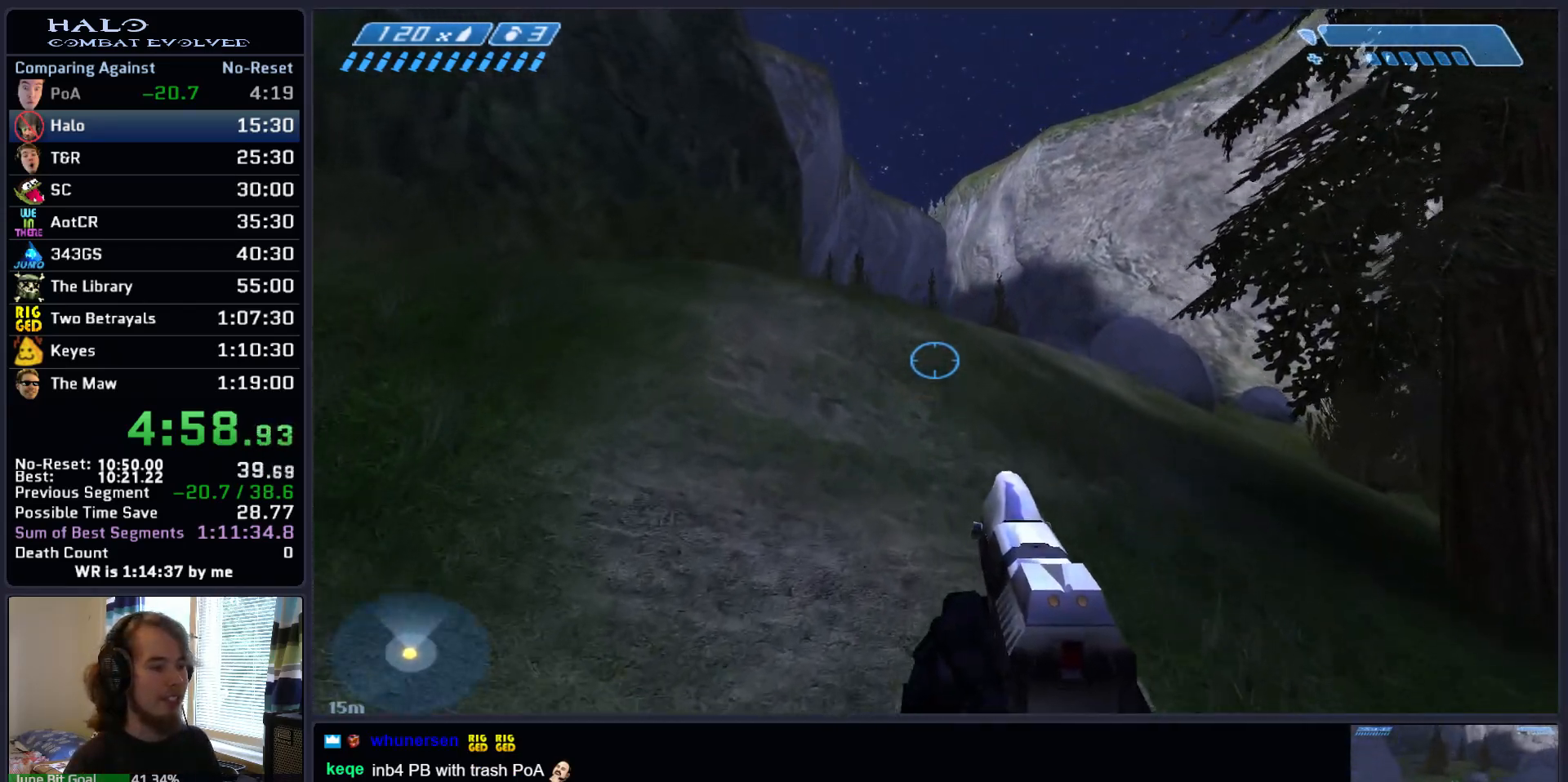
{"keys": ["space", "w"], "mouse": [], "events": []}
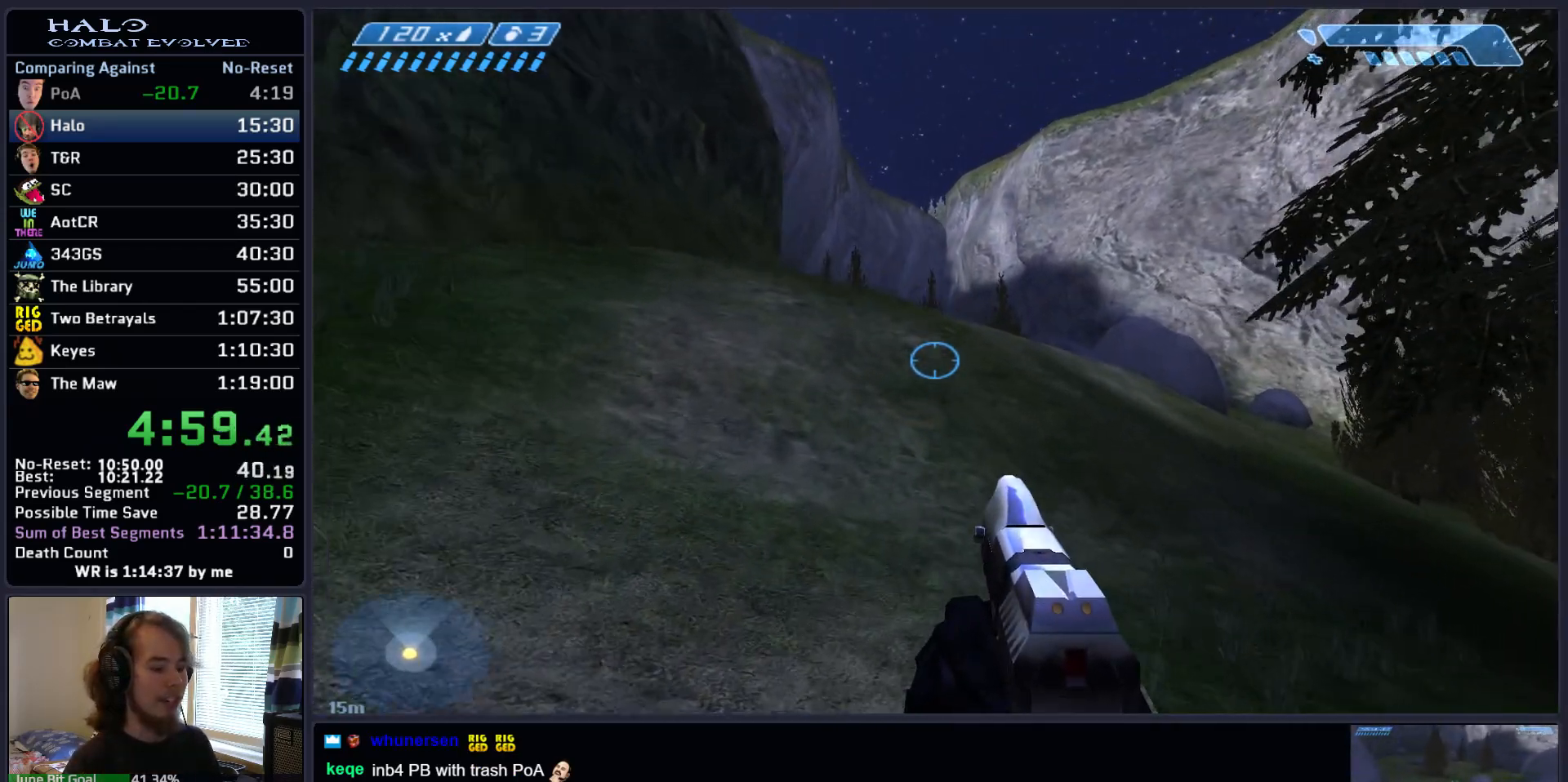
{"keys": ["space", "w"], "mouse": [], "events": []}
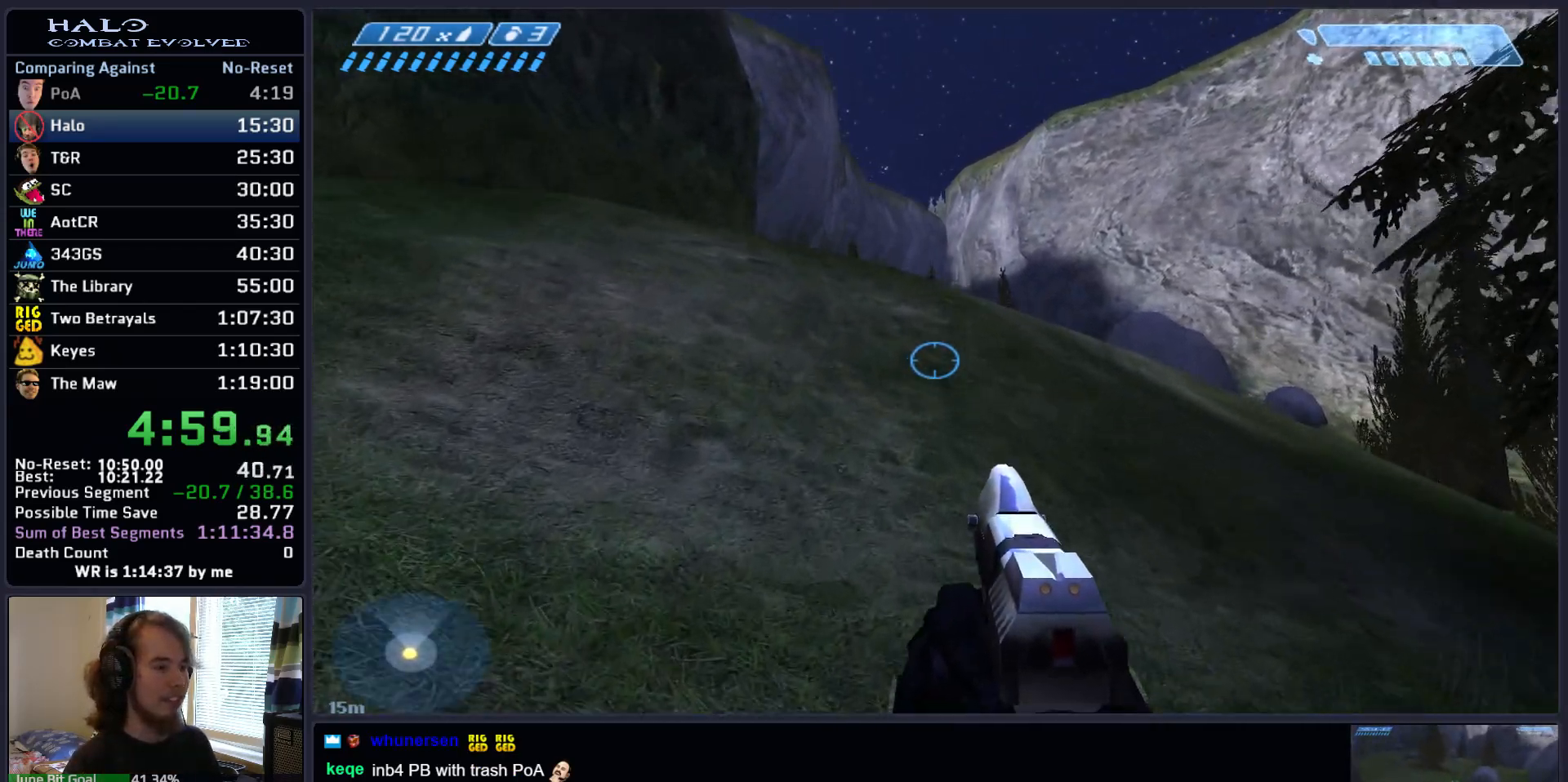
{"keys": ["space", "w"], "mouse": [], "events": []}
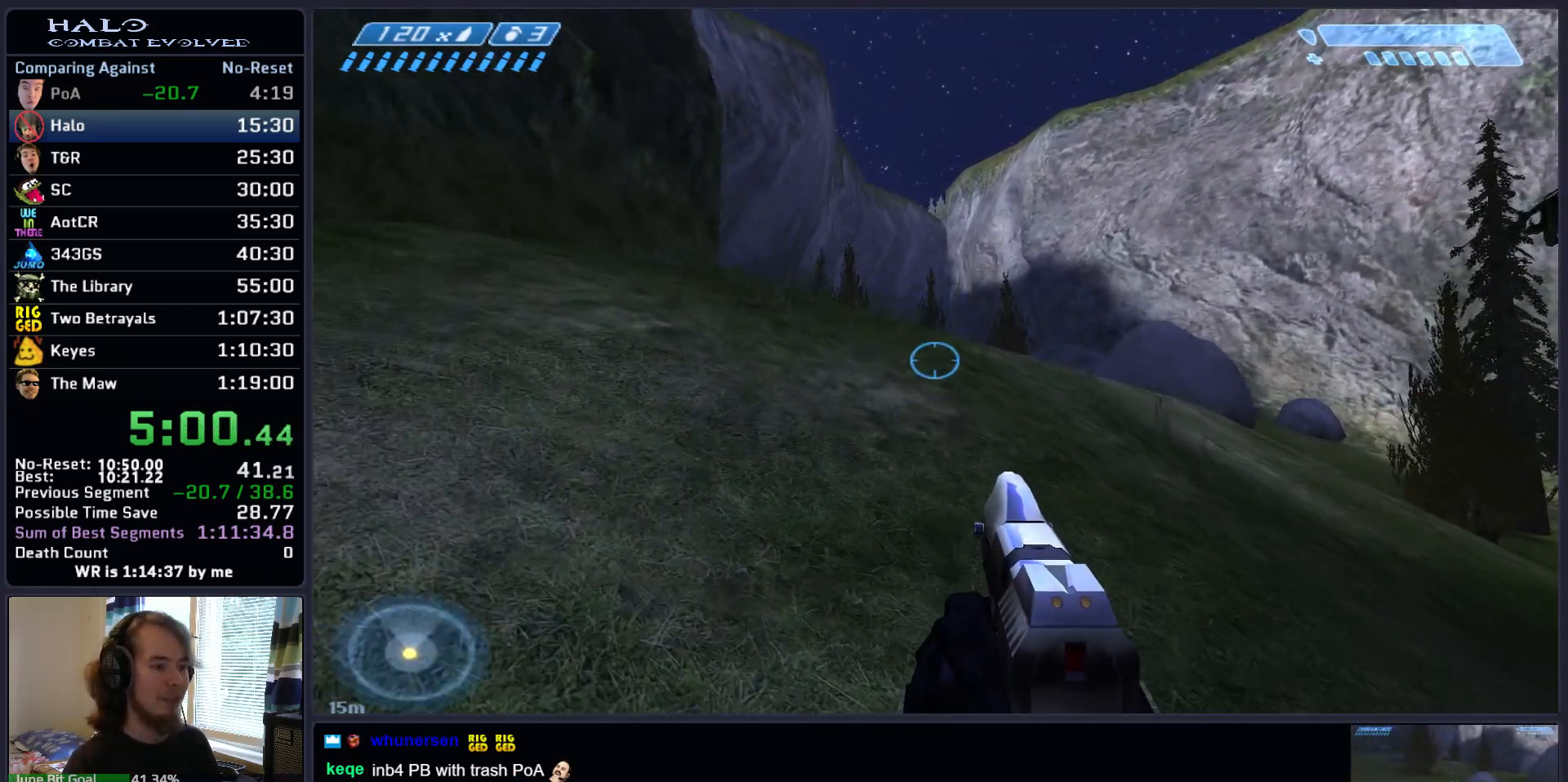
{"keys": ["space", "w"], "mouse": [], "events": []}
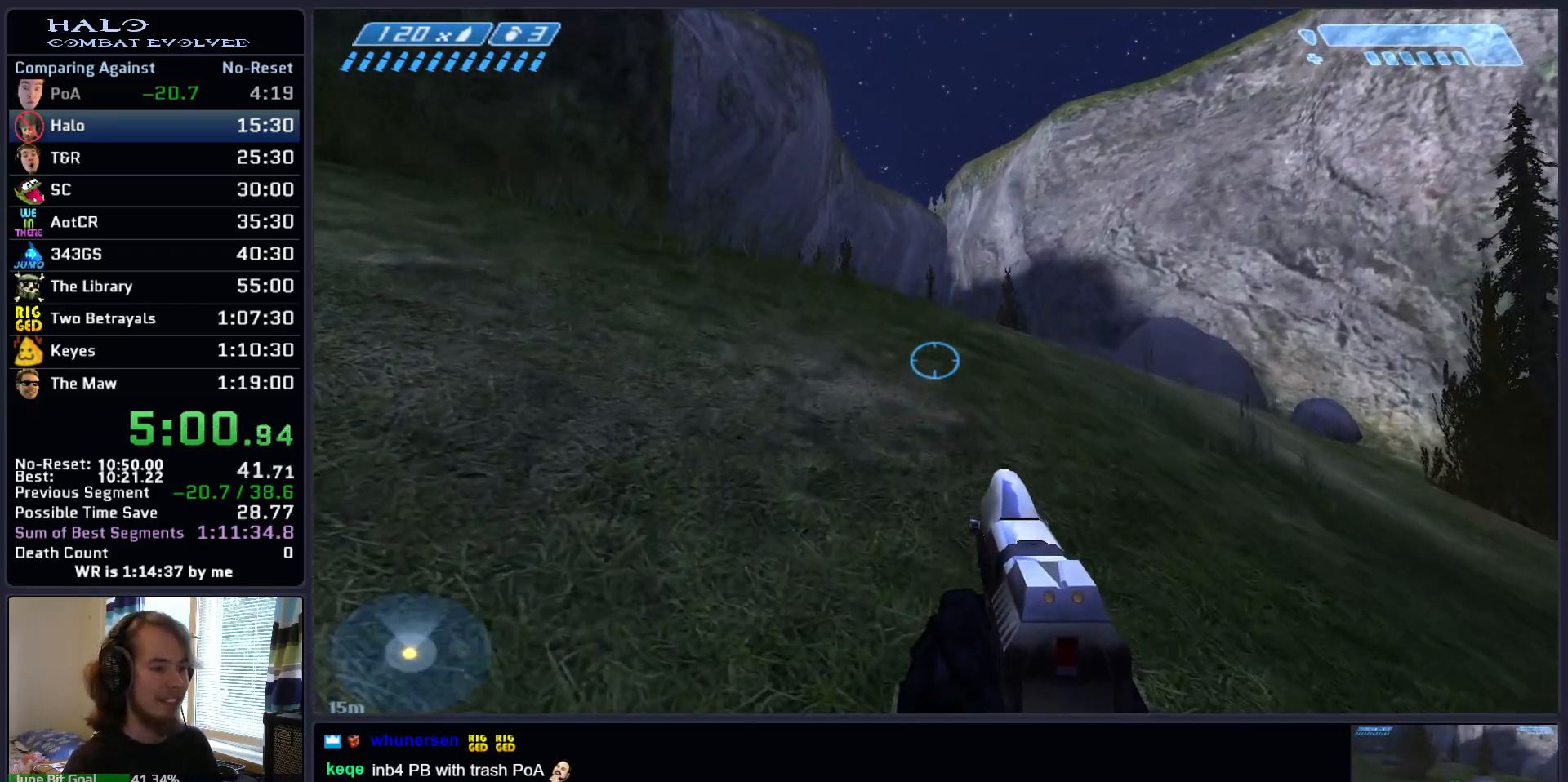
{"keys": ["space", "w"], "mouse": [], "events": []}
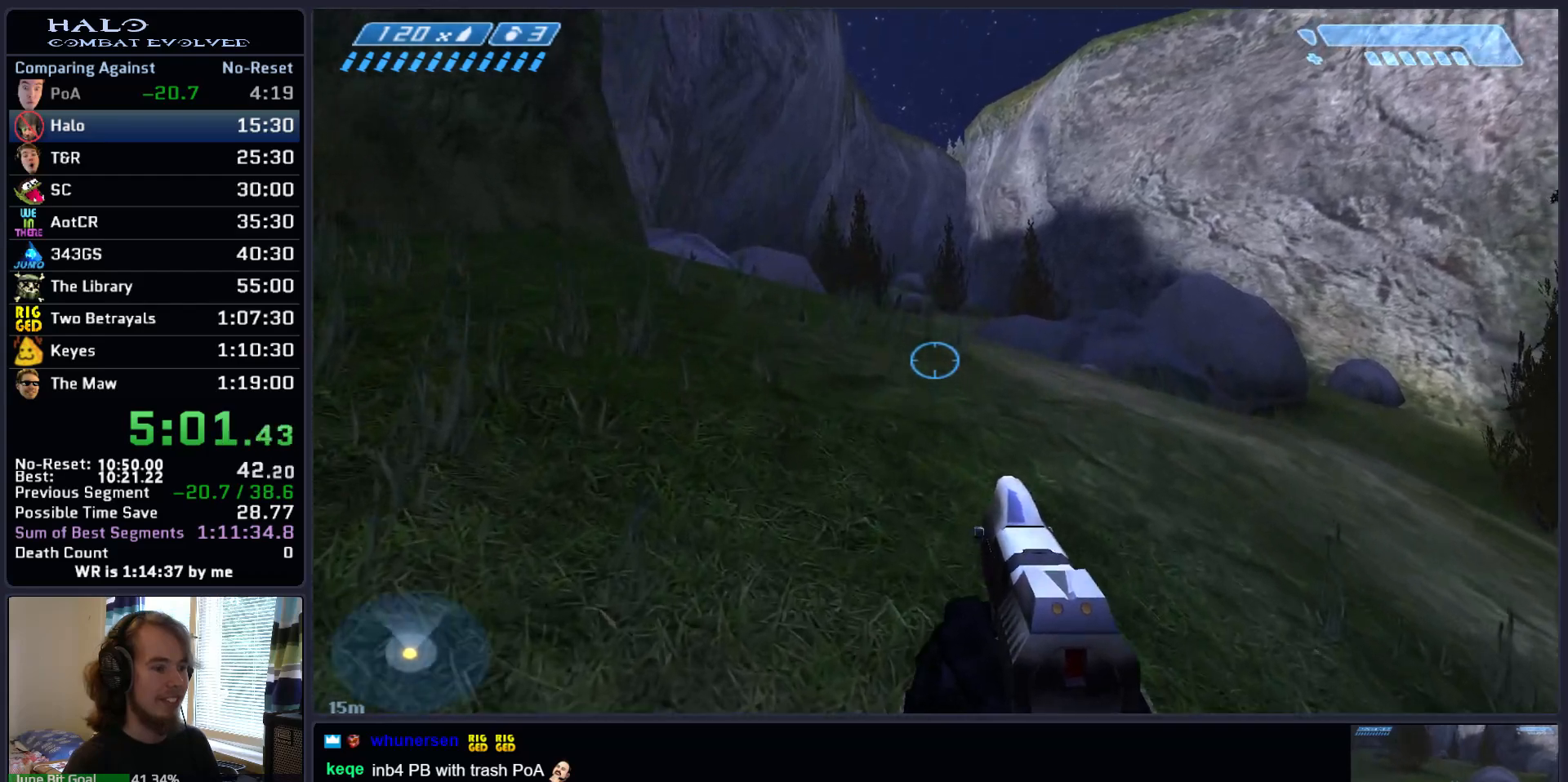
{"keys": ["space", "w"], "mouse": [], "events": []}
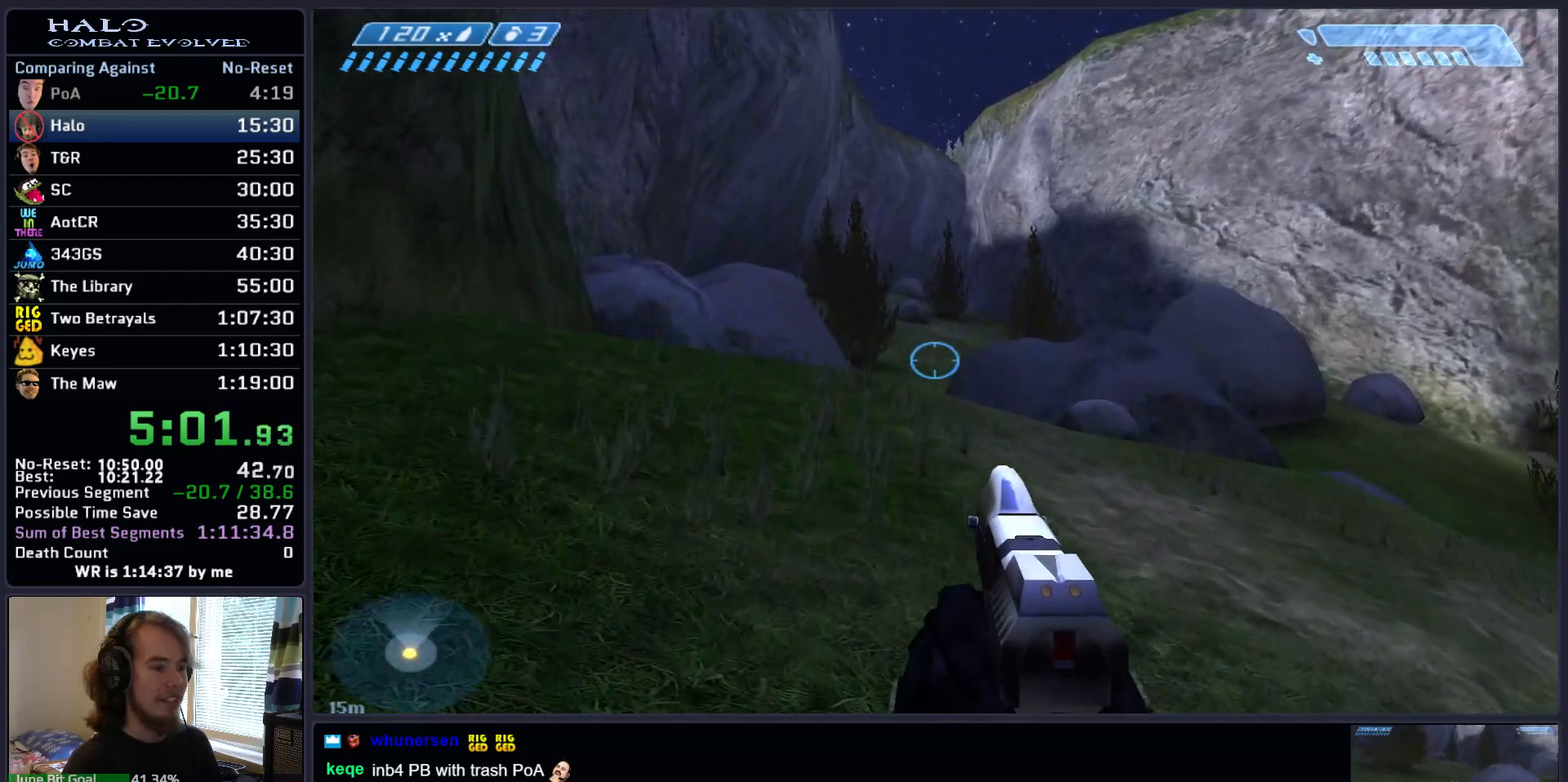
{"keys": ["space", "w"], "mouse": [], "events": []}
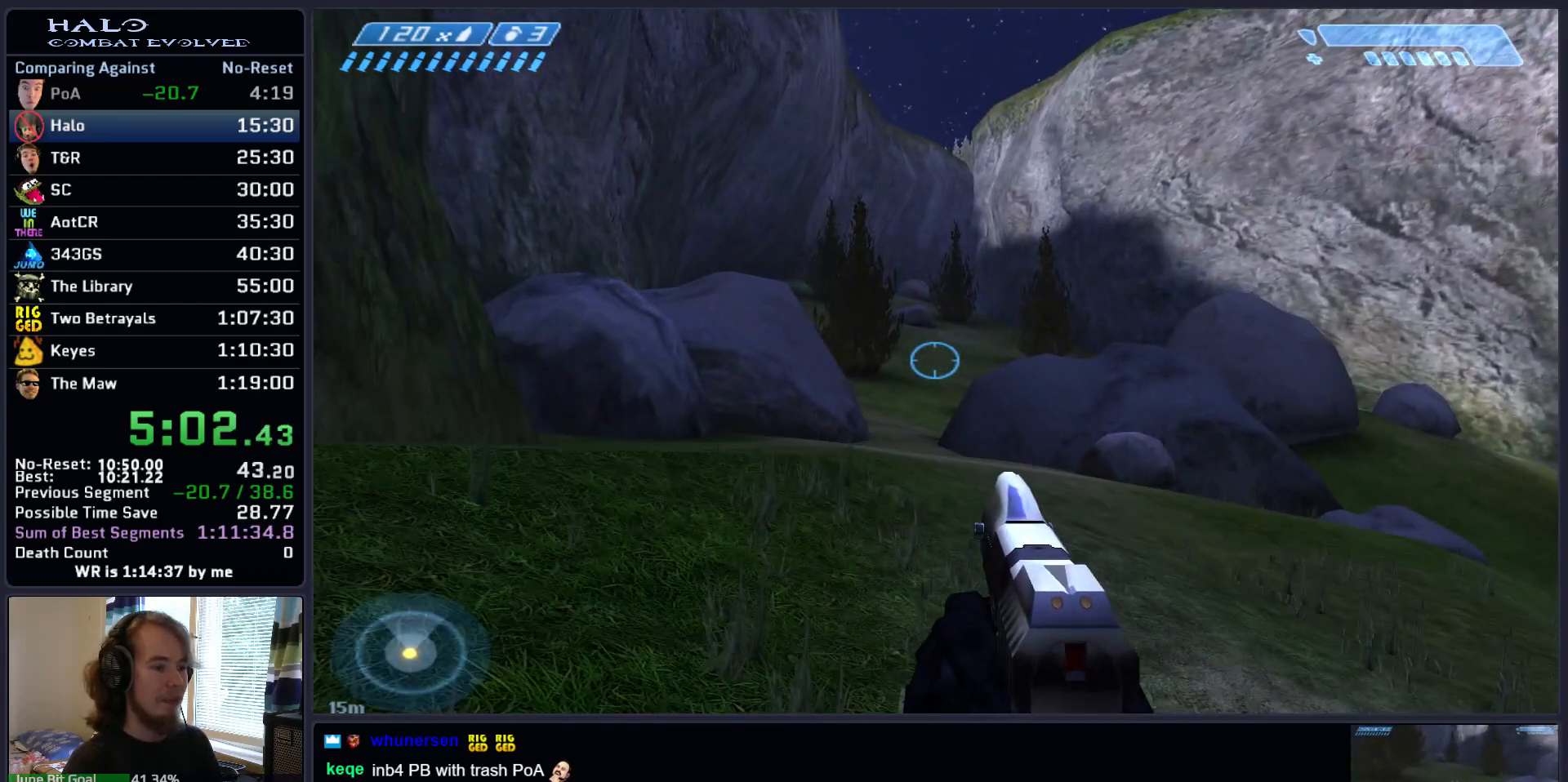
{"keys": ["space", "w"], "mouse": [], "events": []}
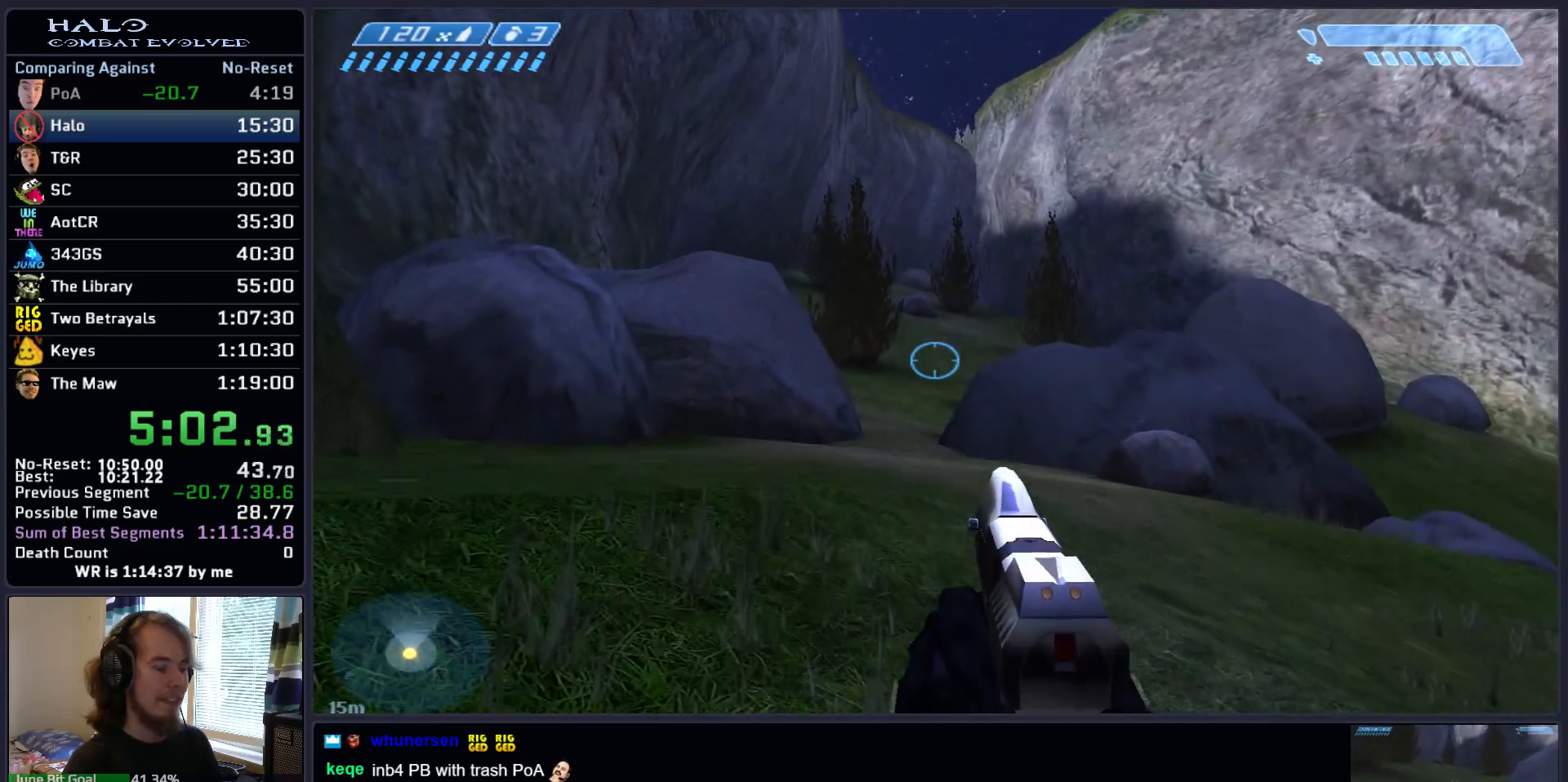
{"keys": ["space", "w"], "mouse": [], "events": []}
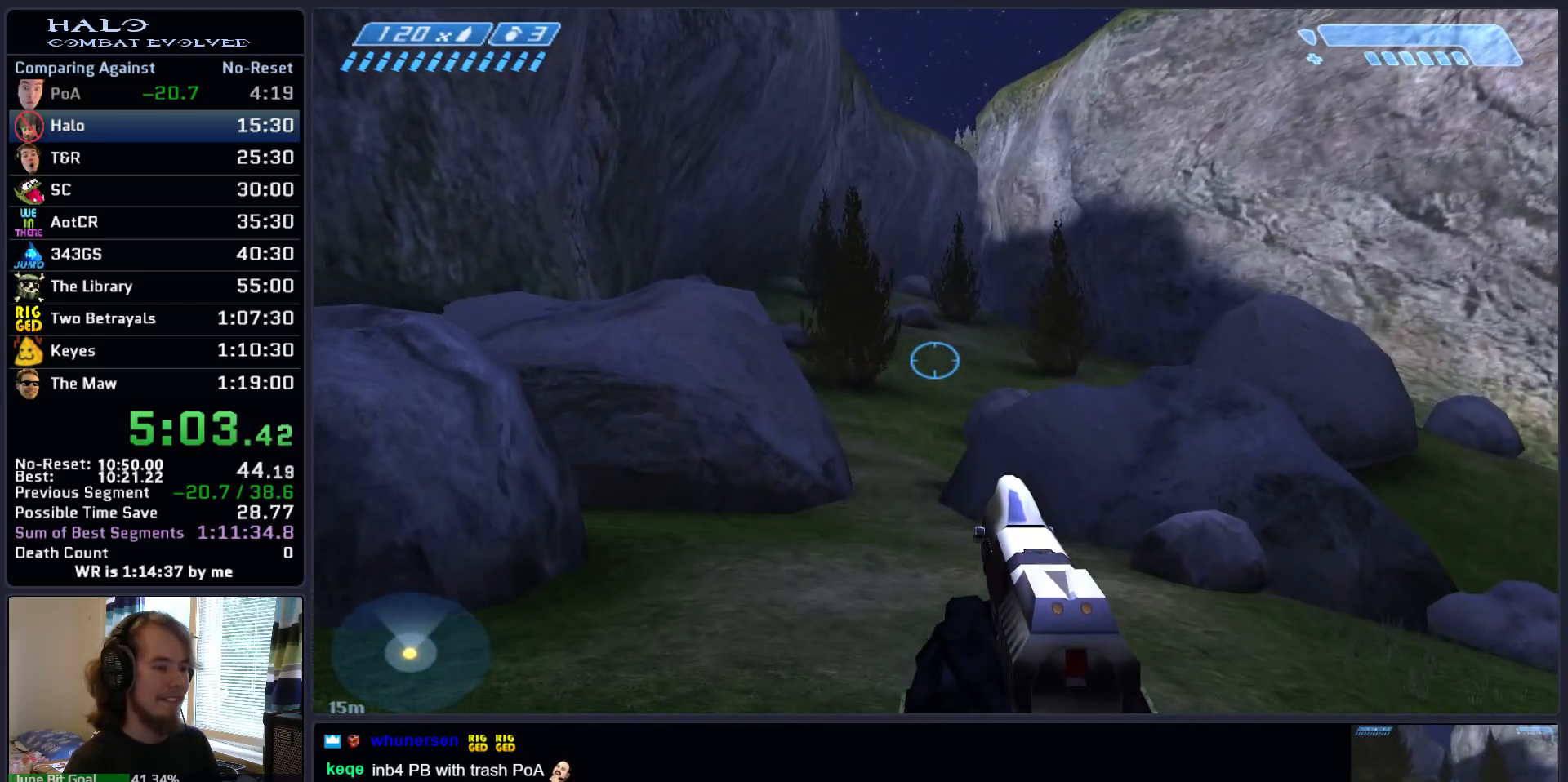
{"keys": ["space", "w"], "mouse": [], "events": [[183, "mouse_mb5", "down"], [317, "mouse_mb5", "up"]]}
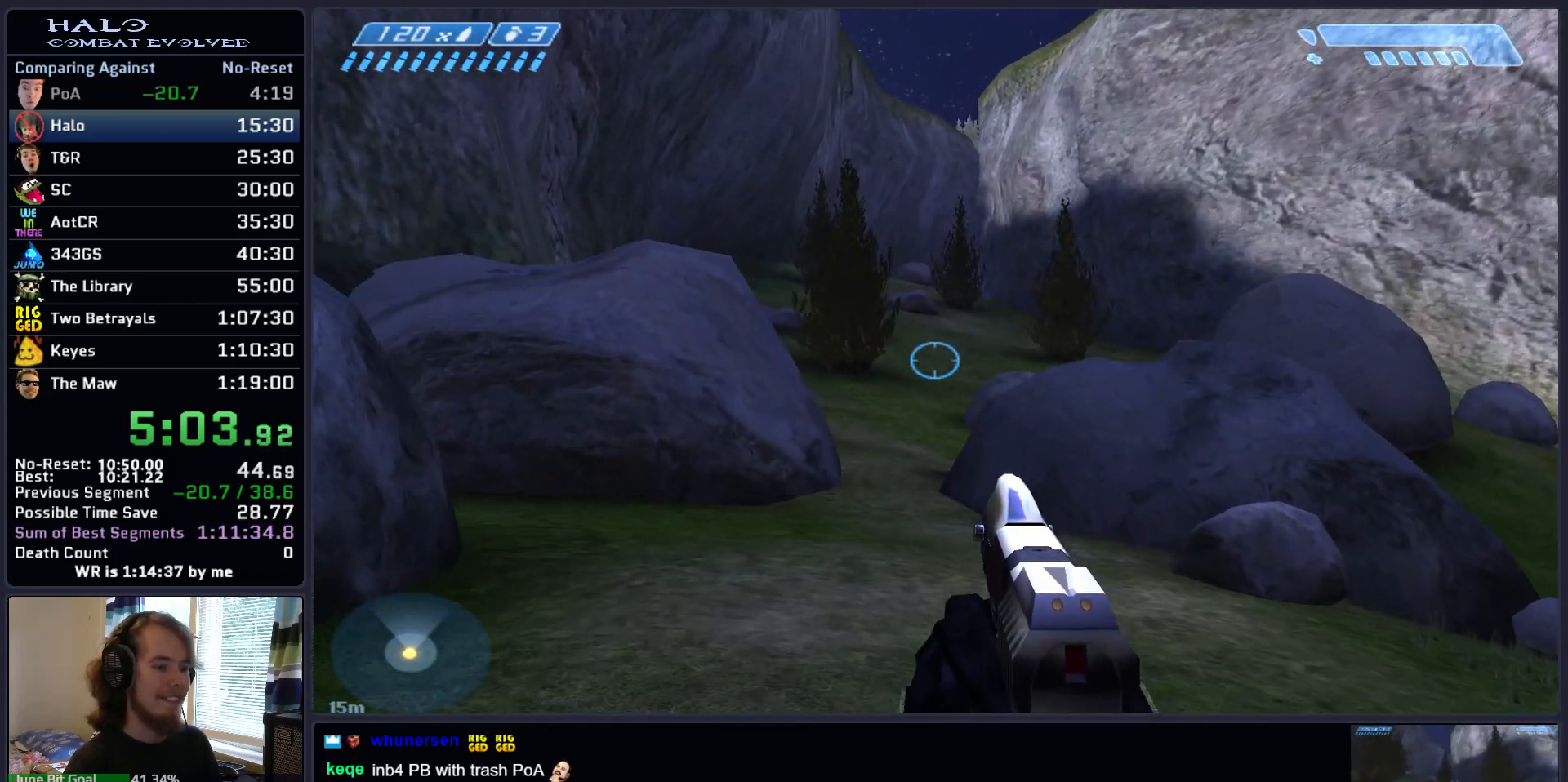
{"keys": ["space", "w"], "mouse": [], "events": []}
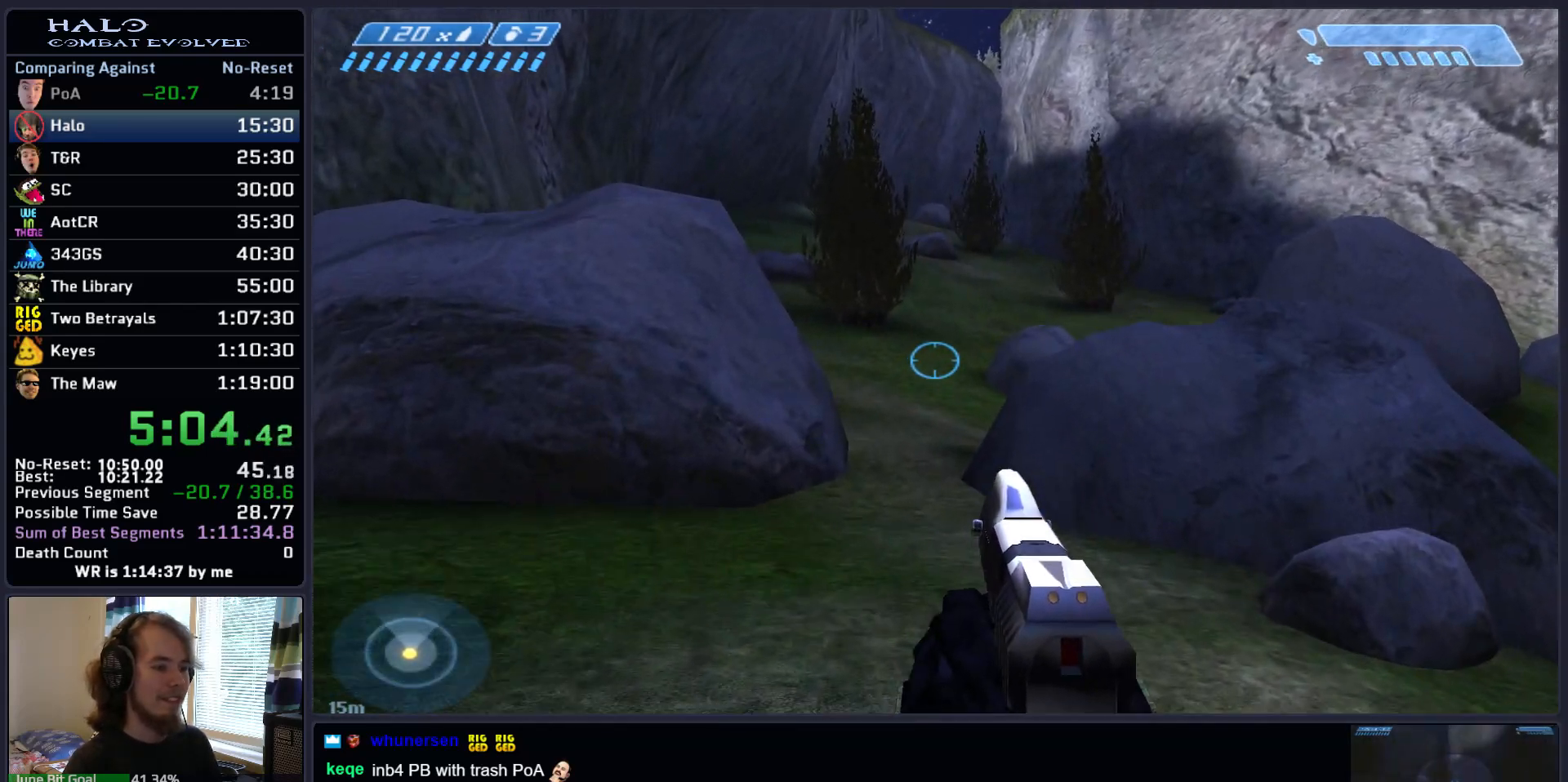
{"keys": ["space", "w"], "mouse": [], "events": [[317, "mouse_mb5", "down"], [450, "mouse_mb5", "up"]]}
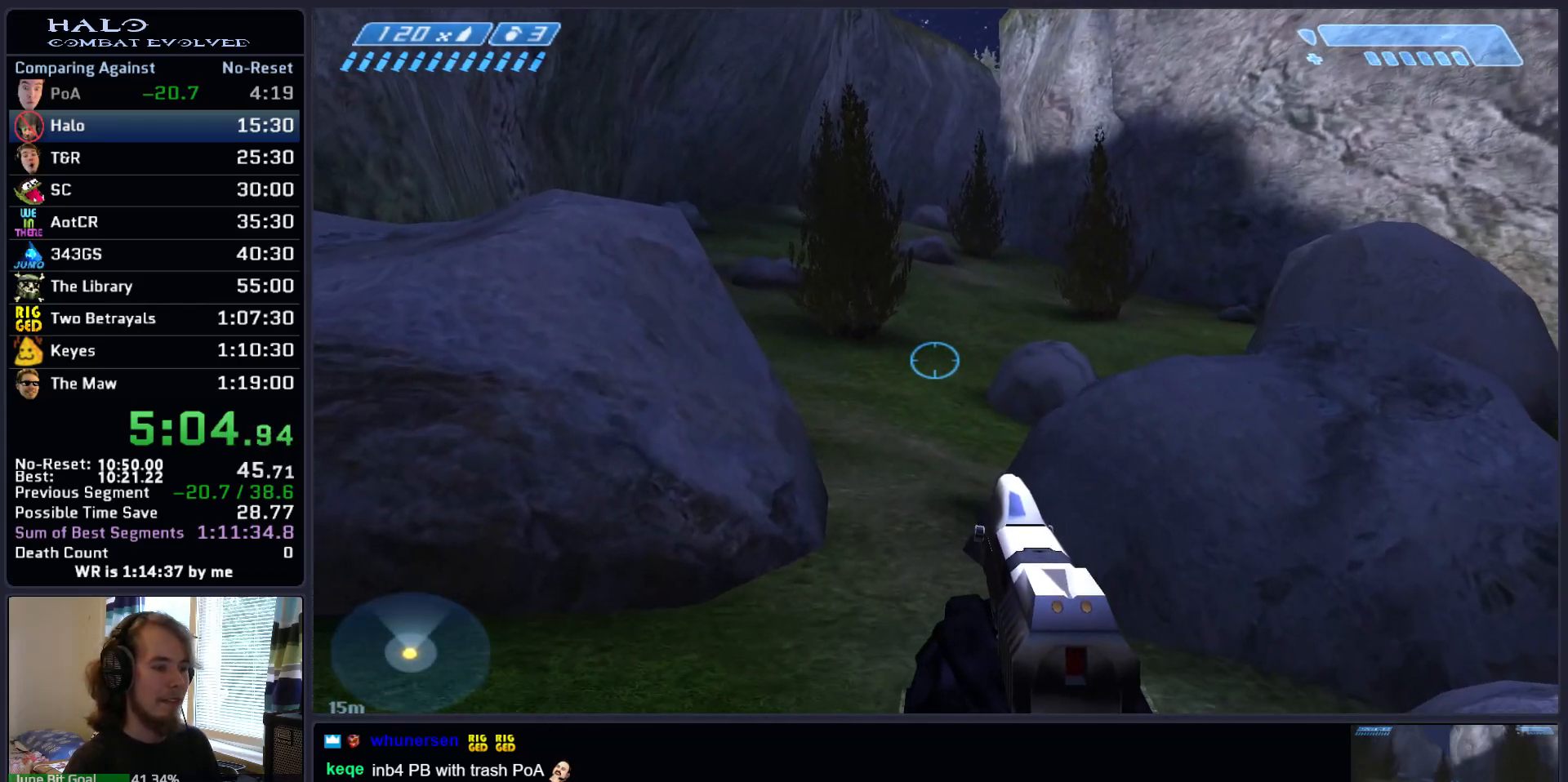
{"keys": ["q", "space", "w"], "mouse": [], "events": [[233, "q", "down"], [317, "q", "up"], [417, "q", "down"]]}